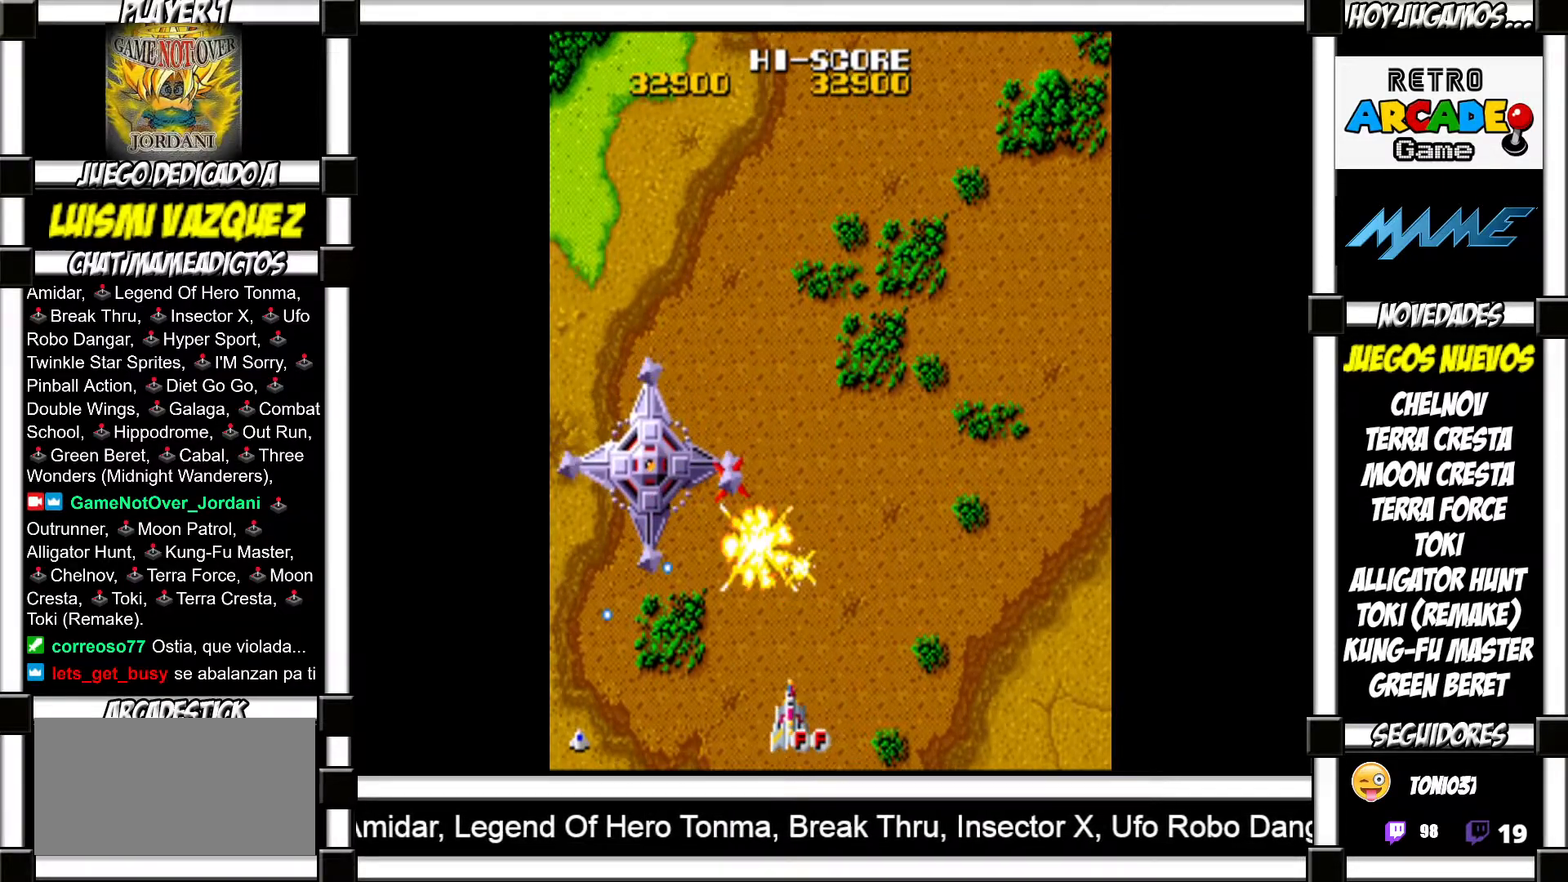
Gameplay with a controller (arcade stick); each line is a JSON object with the inputs held at the frame after it. "events" lists button and stick changes between this image and that frame as [ms after this image, input, new state], when the widget could be followed in between. Not read: L3 R3 left_stick.
{"buttons": ["SQUARE"], "events": [[50, "SQUARE", "up"], [167, "SQUARE", "down"], [200, "SQUARE", "up"], [317, "SQUARE", "down"], [367, "SQUARE", "up"], [483, "SQUARE", "down"]]}
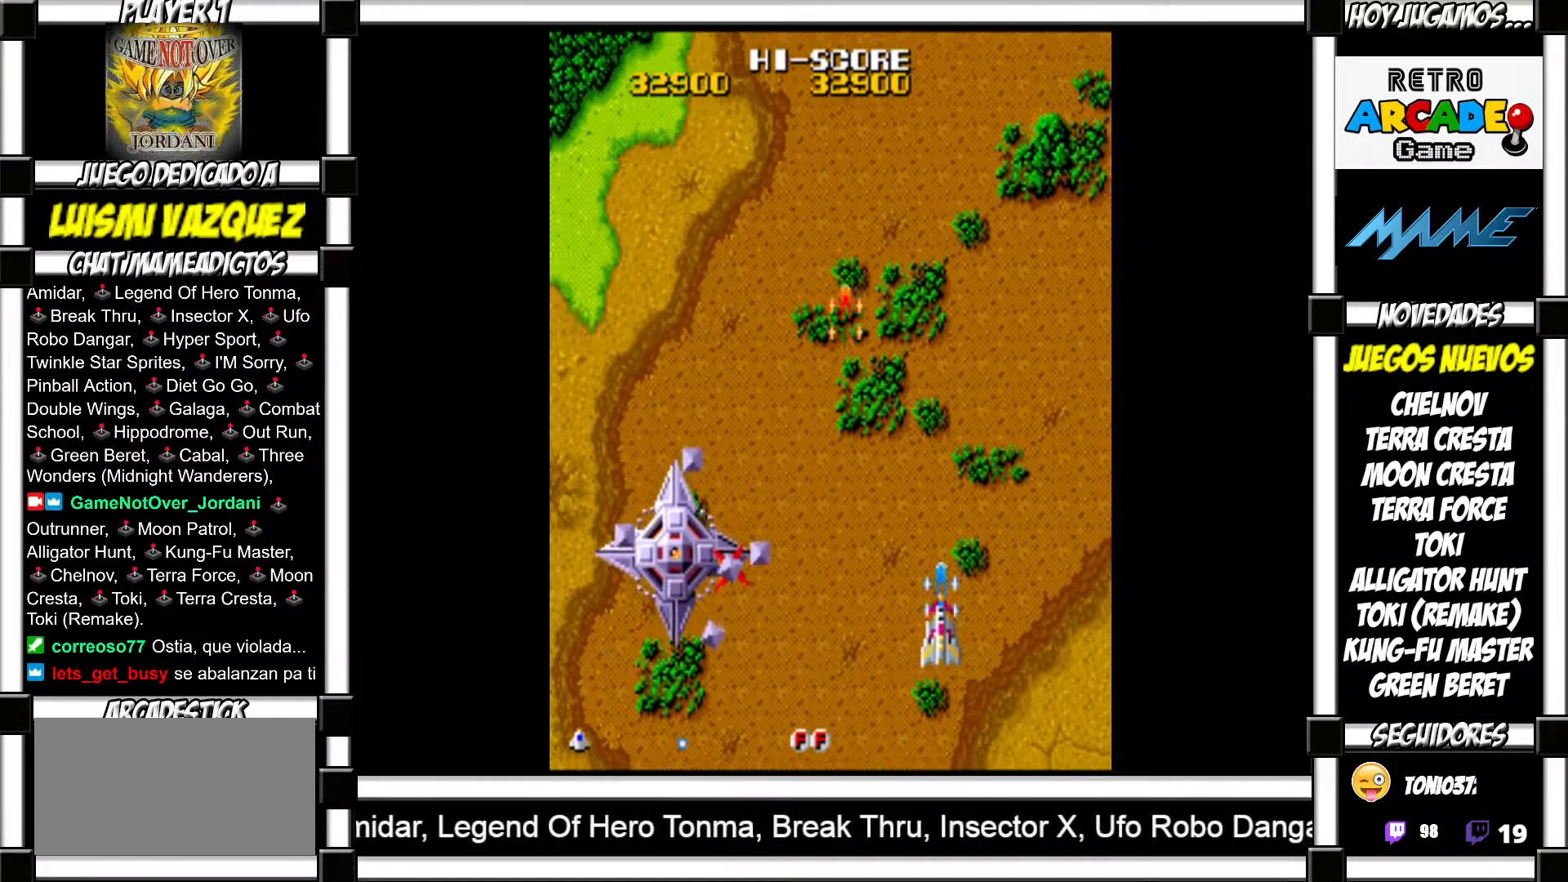
{"buttons": ["SQUARE"], "events": [[33, "SQUARE", "up"], [150, "SQUARE", "down"], [217, "SQUARE", "up"], [317, "SQUARE", "down"], [350, "SQUARE", "up"], [467, "SQUARE", "down"]]}
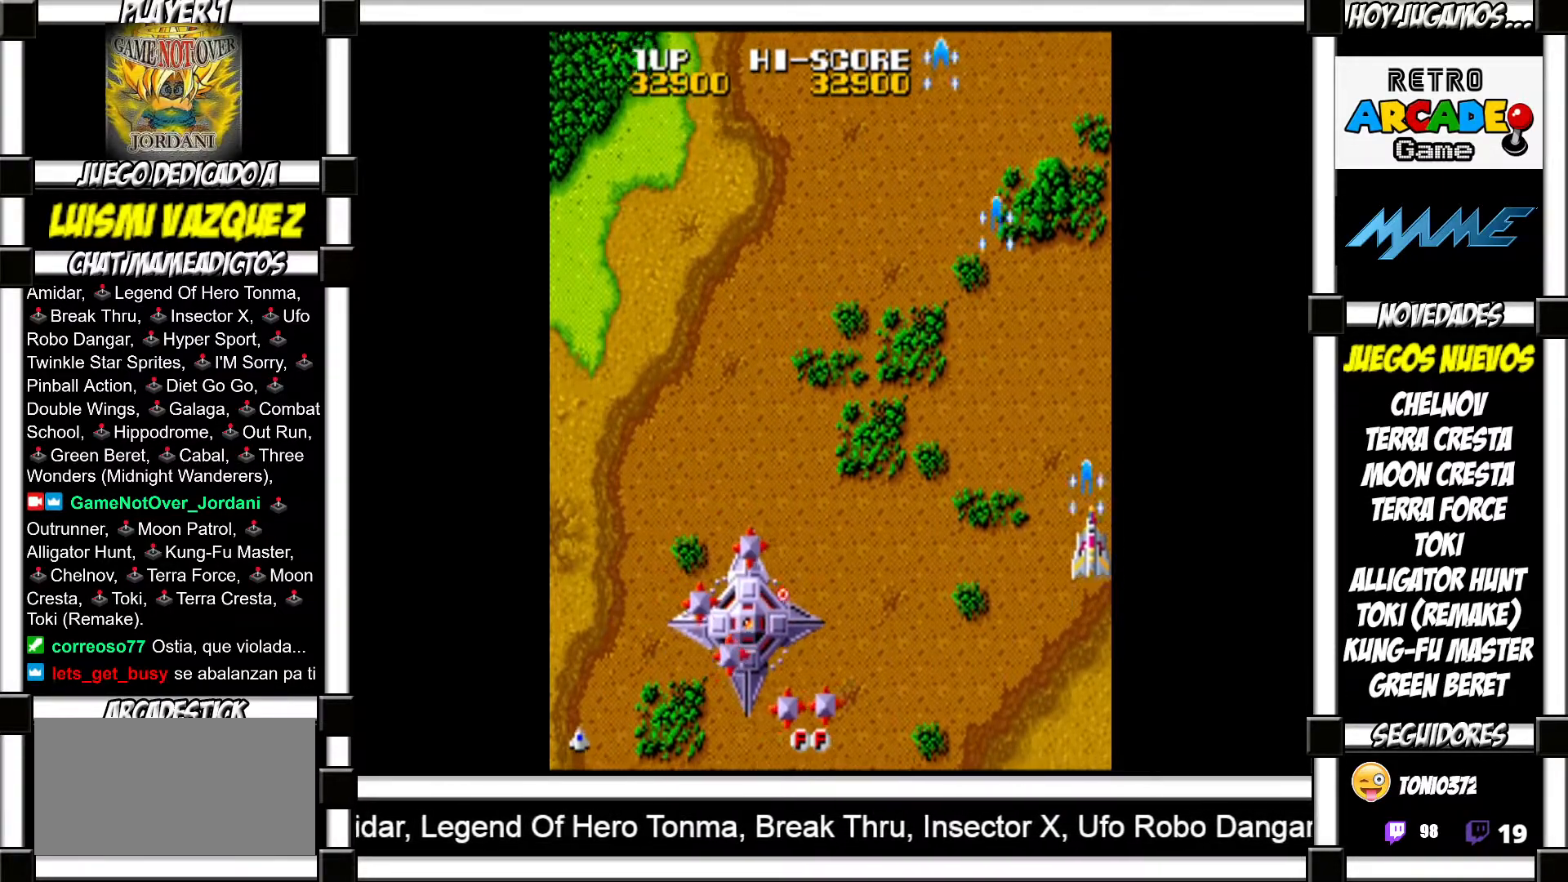
{"buttons": [], "events": [[17, "SQUARE", "up"], [117, "SQUARE", "down"], [150, "SQUARE", "up"], [267, "SQUARE", "down"], [283, "SQUARE", "up"], [400, "SQUARE", "down"], [417, "SQUARE", "up"]]}
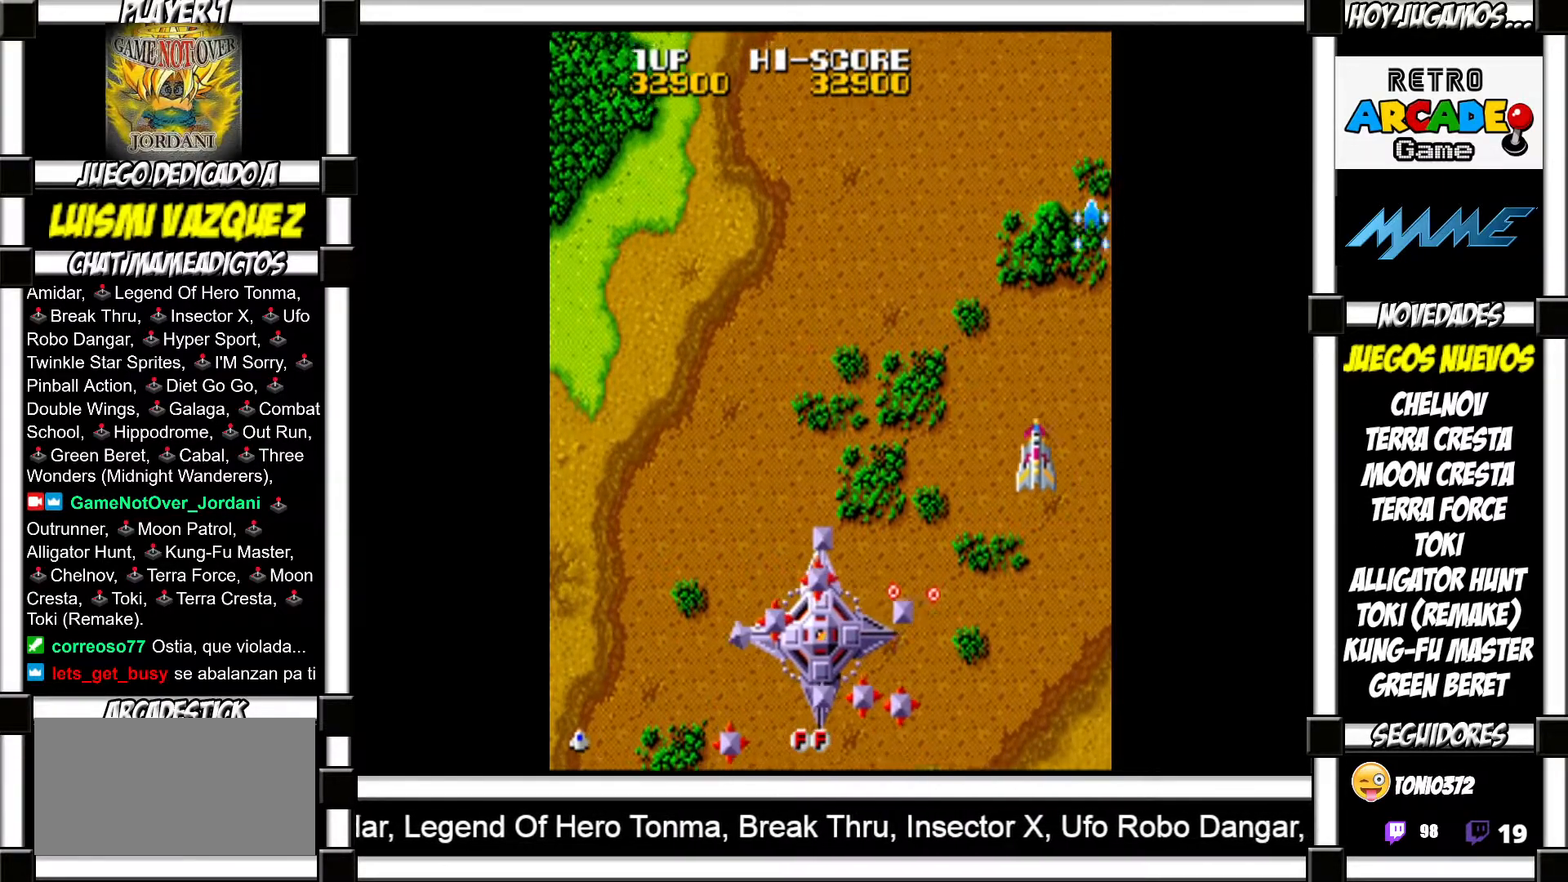
{"buttons": [], "events": [[17, "SQUARE", "down"], [50, "SQUARE", "up"], [150, "SQUARE", "down"], [183, "SQUARE", "up"], [283, "SQUARE", "down"], [317, "SQUARE", "up"], [400, "SQUARE", "down"], [450, "SQUARE", "up"]]}
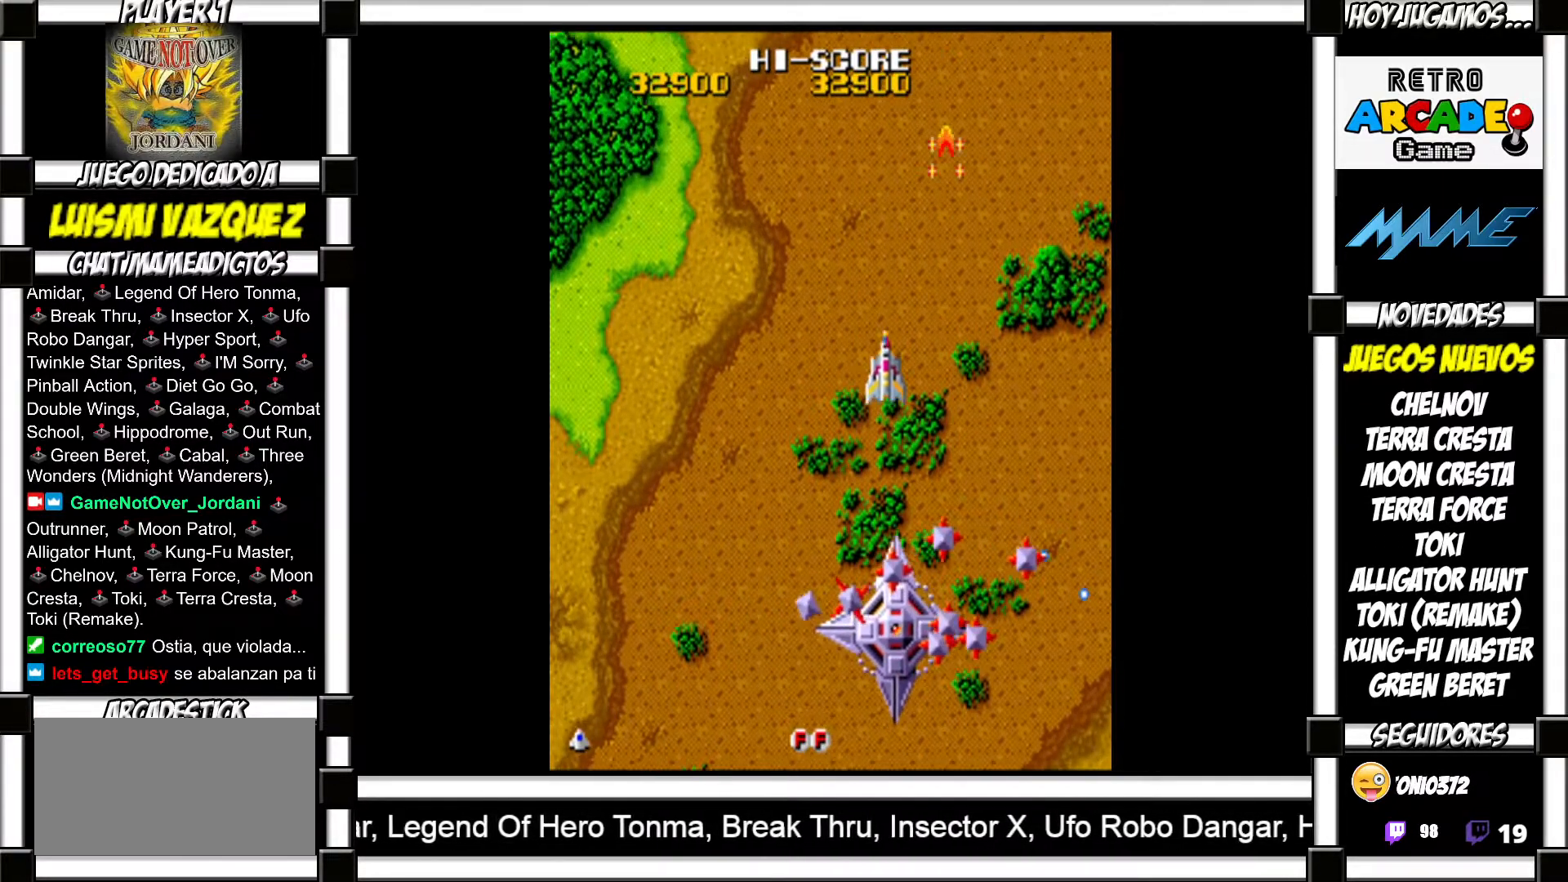
{"buttons": [], "events": [[50, "SQUARE", "down"], [83, "SQUARE", "up"], [200, "SQUARE", "down"], [217, "SQUARE", "up"], [317, "SQUARE", "down"], [350, "SQUARE", "up"], [450, "SQUARE", "down"], [500, "SQUARE", "up"]]}
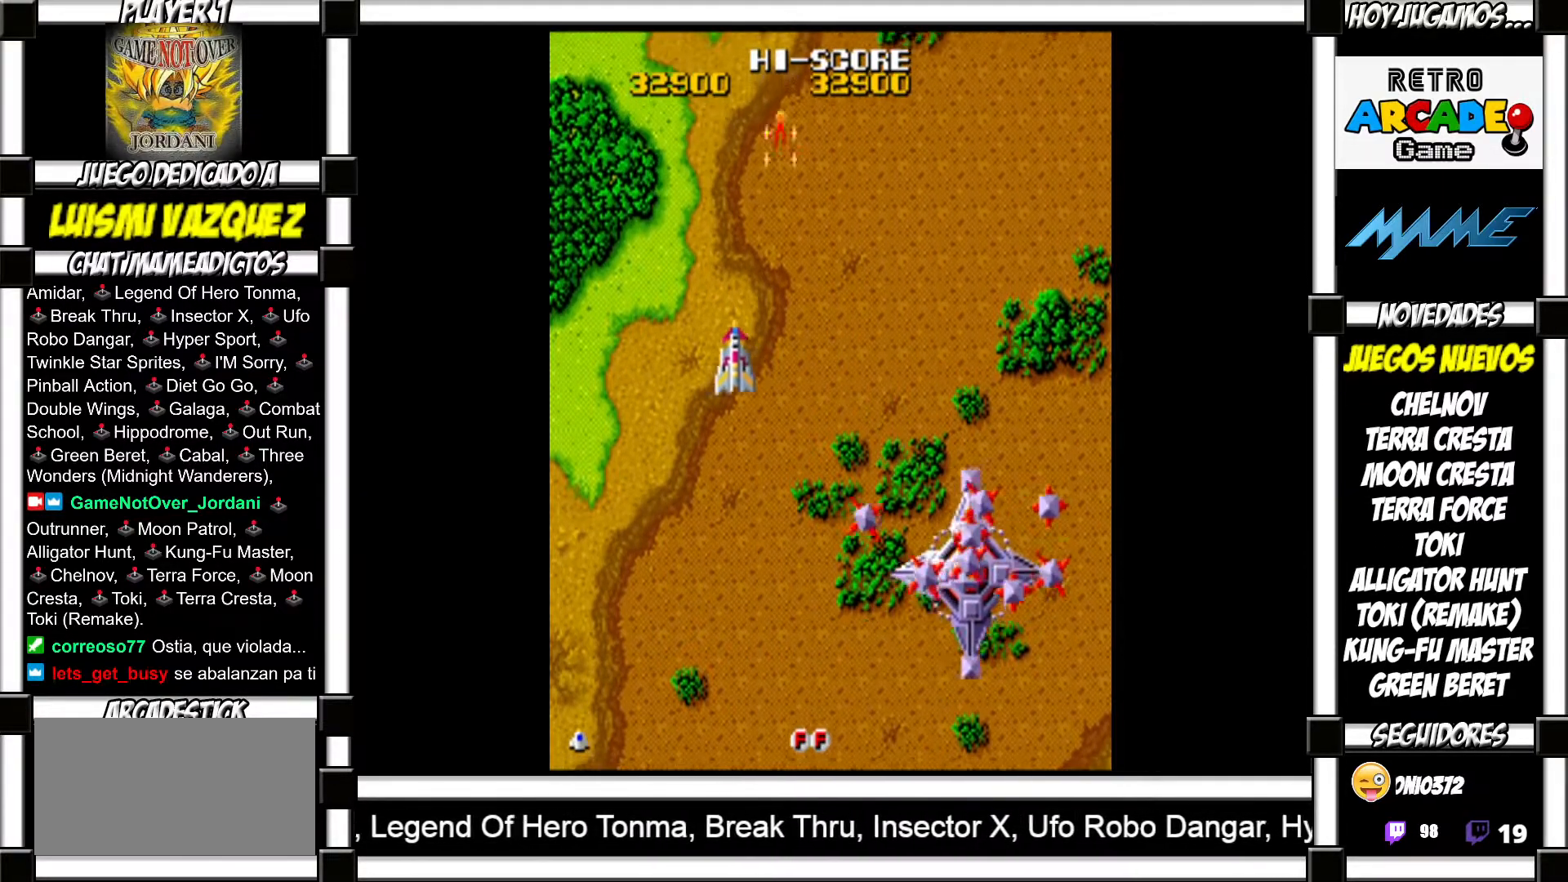
{"buttons": [], "events": [[83, "SQUARE", "down"], [150, "SQUARE", "up"], [233, "SQUARE", "down"], [267, "SQUARE", "up"], [367, "SQUARE", "down"], [417, "SQUARE", "up"]]}
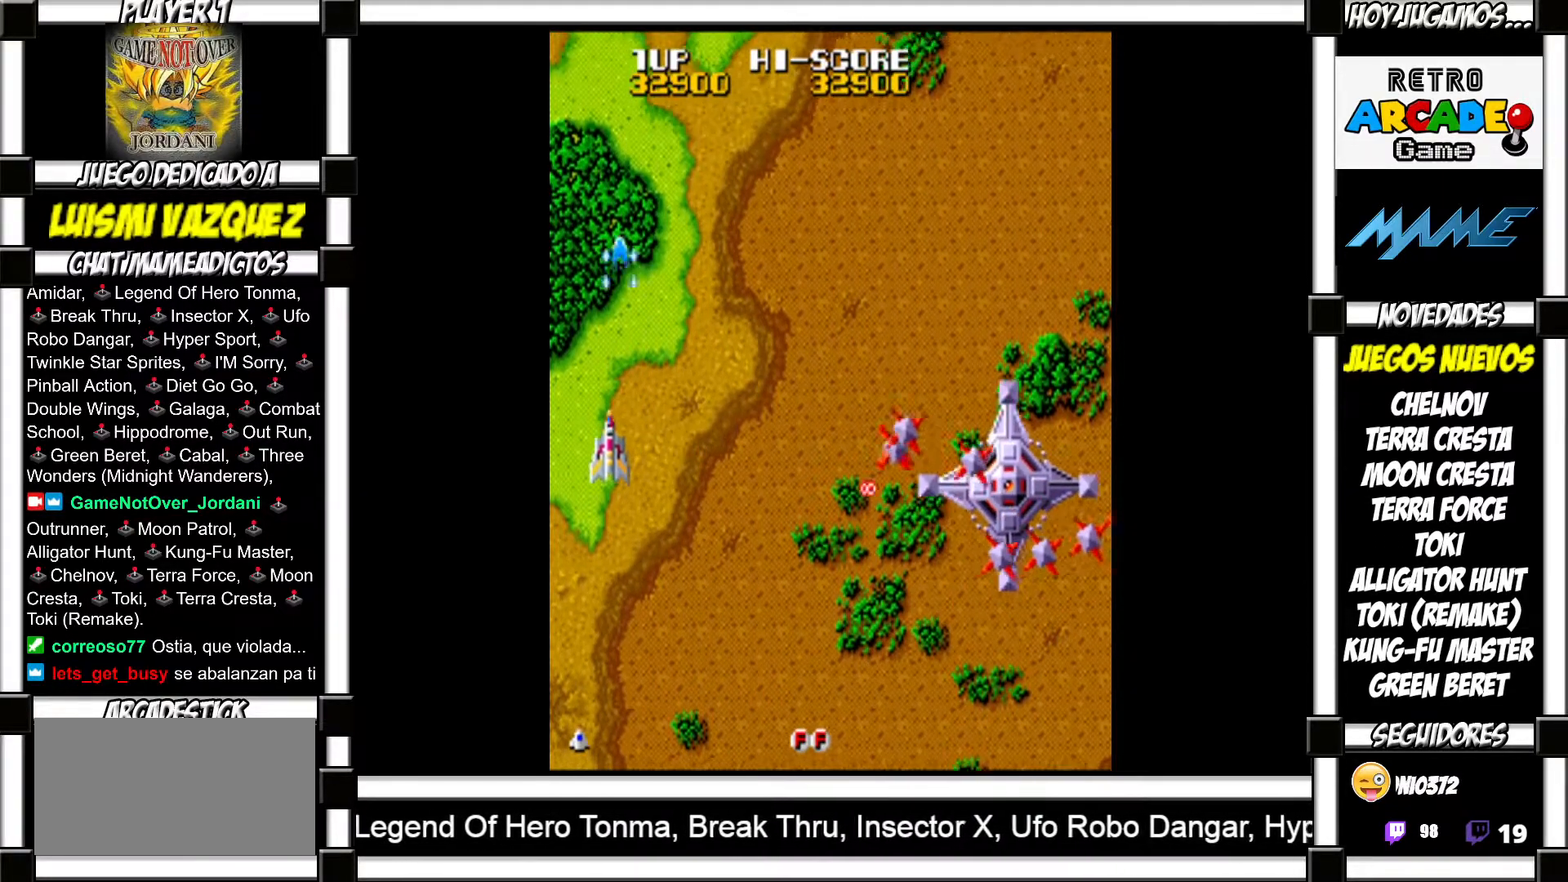
{"buttons": [], "events": [[17, "SQUARE", "down"], [50, "SQUARE", "up"], [167, "SQUARE", "down"], [200, "SQUARE", "up"], [333, "SQUARE", "down"], [383, "SQUARE", "up"]]}
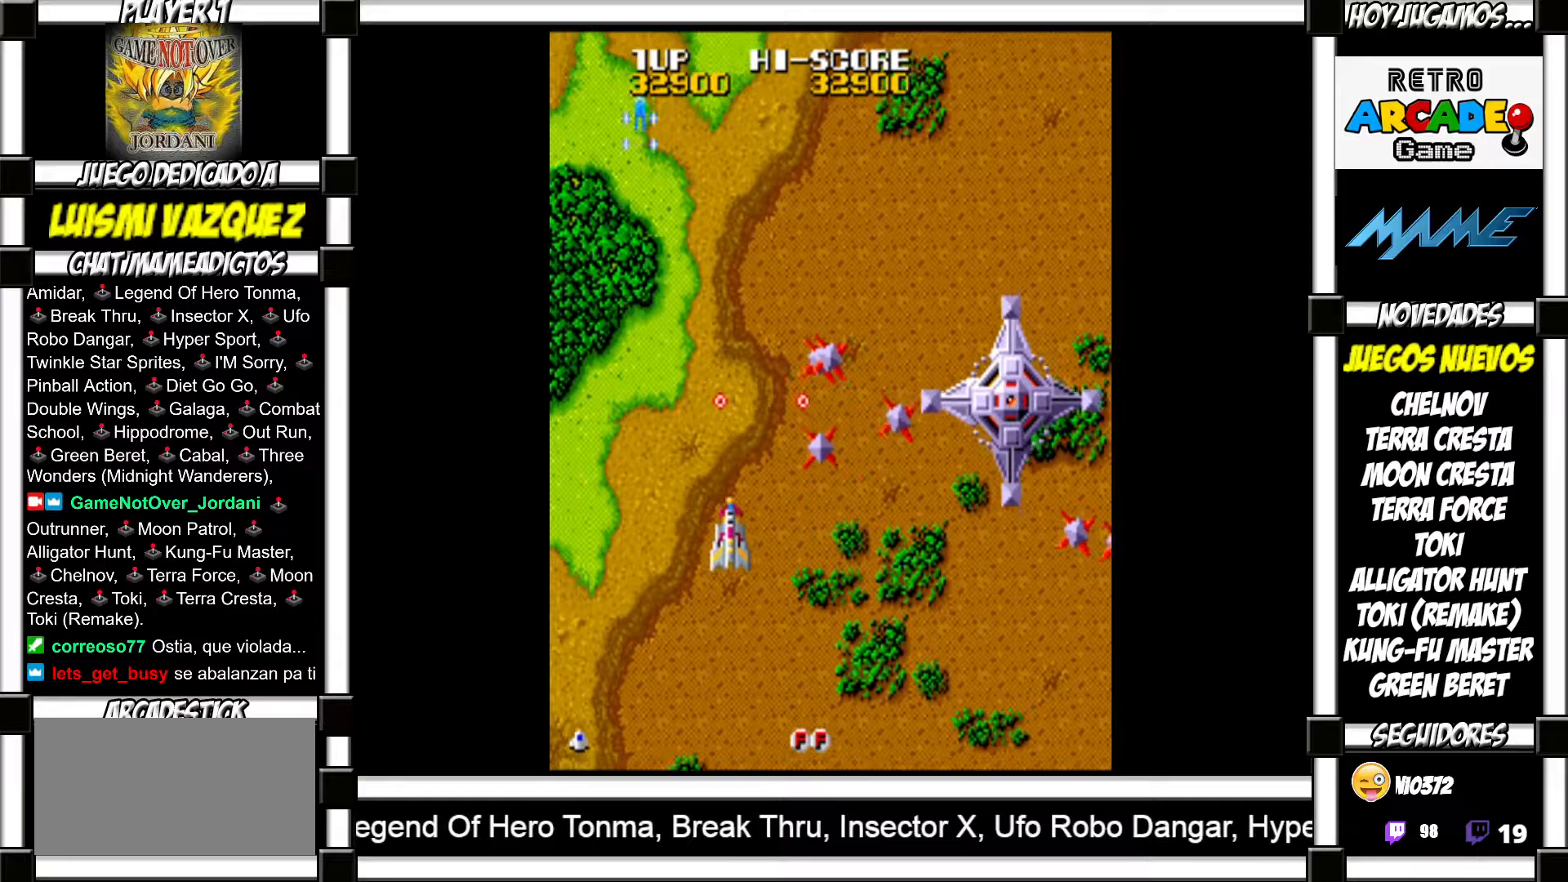
{"buttons": [], "events": [[167, "SQUARE", "down"], [217, "SQUARE", "up"], [317, "SQUARE", "down"], [367, "SQUARE", "up"]]}
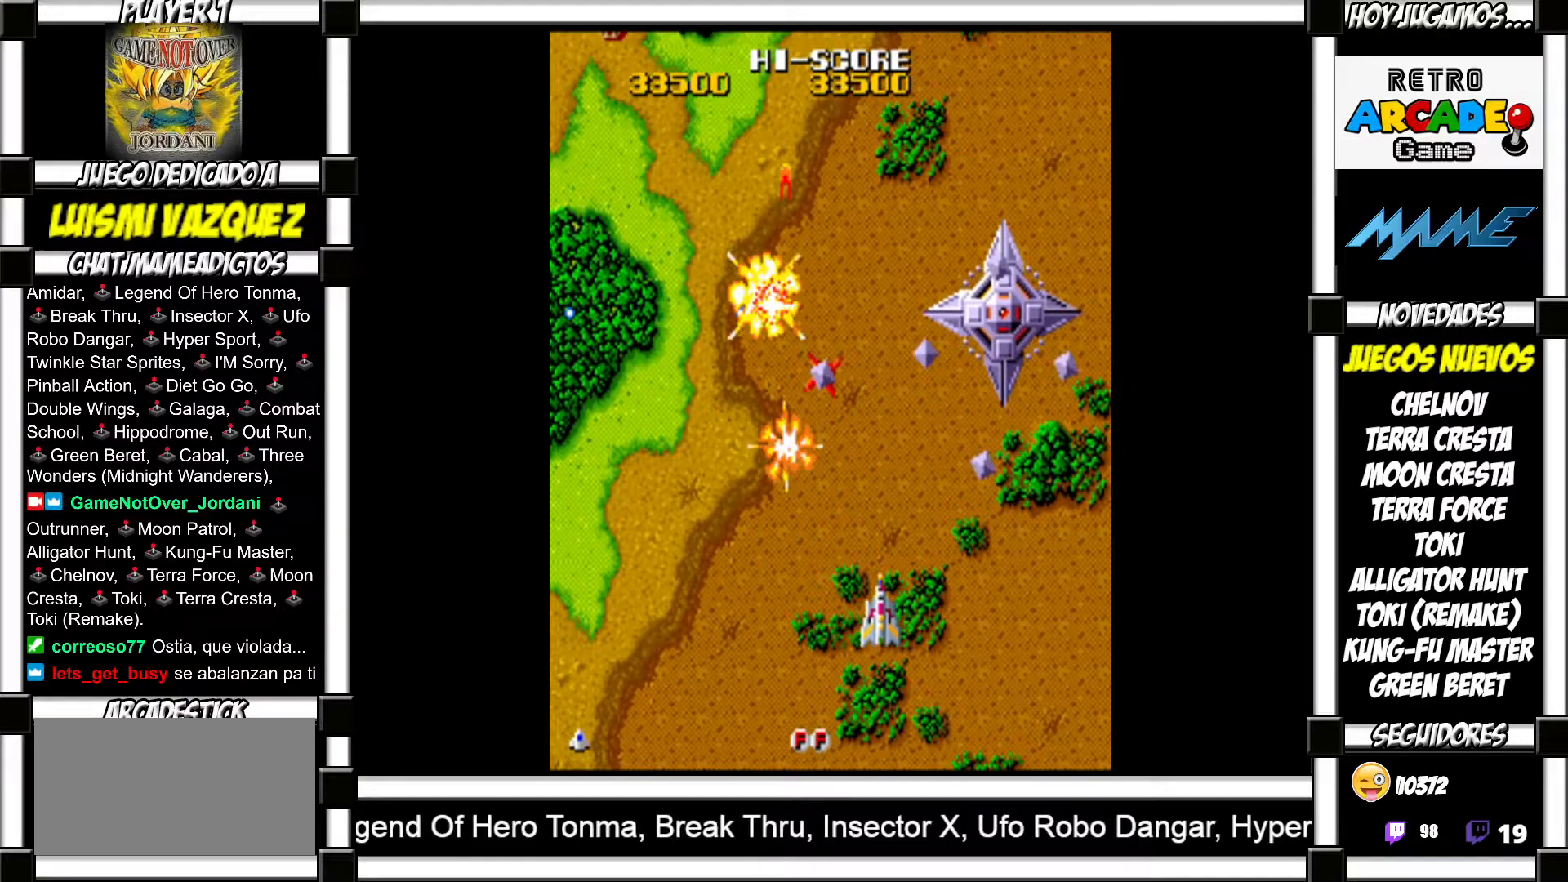
{"buttons": [], "events": [[167, "SQUARE", "down"], [217, "SQUARE", "up"], [283, "SQUARE", "down"], [333, "SQUARE", "up"], [417, "SQUARE", "down"], [483, "SQUARE", "up"]]}
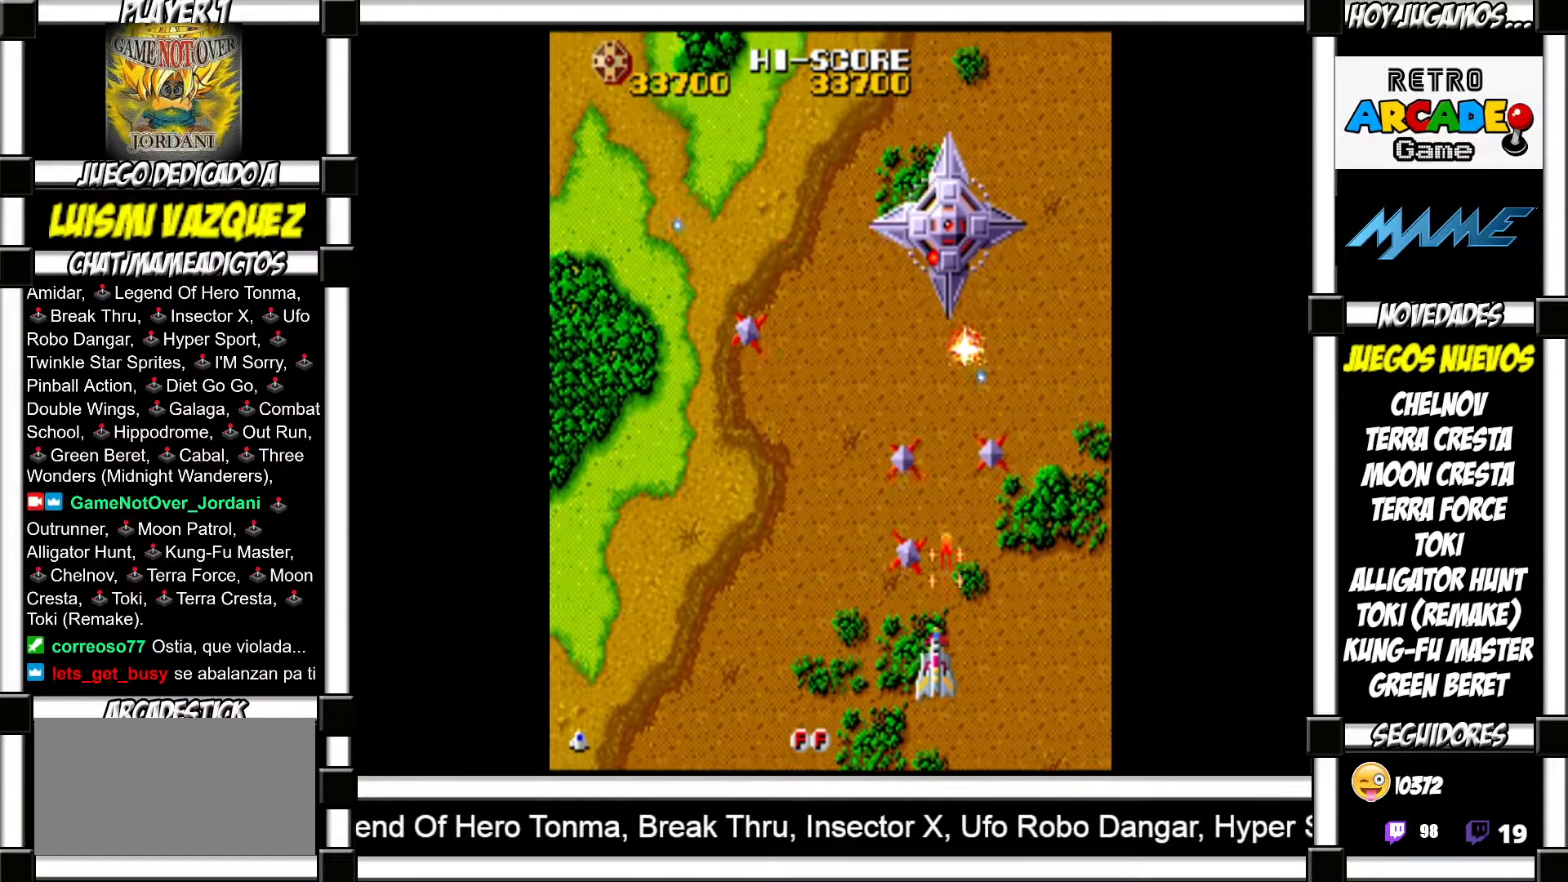
{"buttons": ["SQUARE"], "events": [[67, "SQUARE", "down"], [117, "SQUARE", "up"], [183, "SQUARE", "down"], [233, "SQUARE", "up"], [333, "SQUARE", "down"], [383, "SQUARE", "up"], [450, "SQUARE", "down"]]}
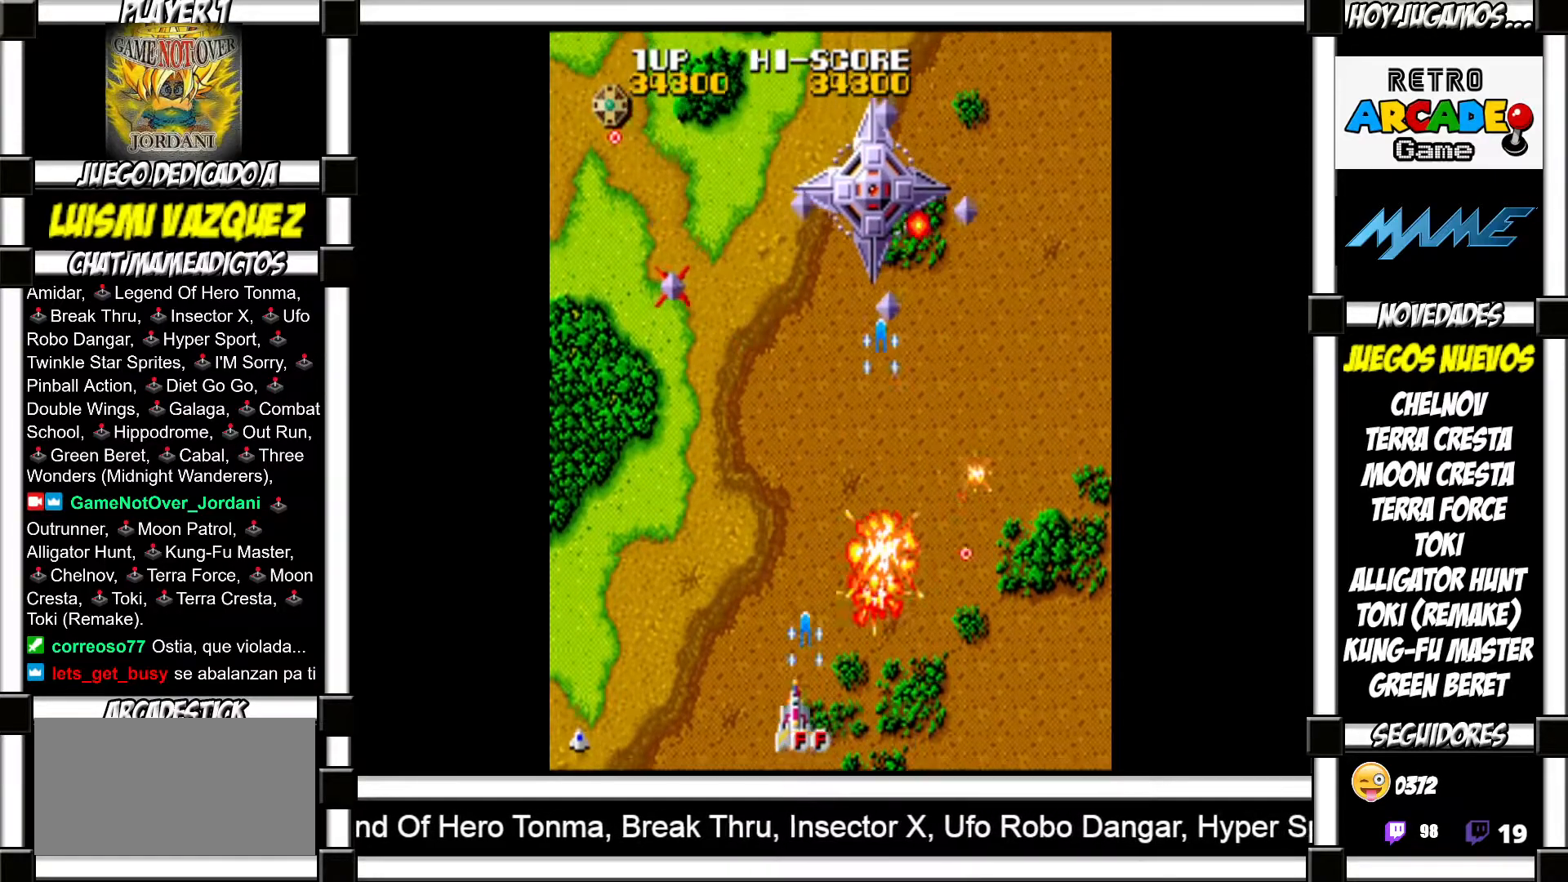
{"buttons": ["SQUARE"], "events": [[17, "SQUARE", "up"], [83, "SQUARE", "down"], [150, "SQUARE", "up"], [233, "SQUARE", "down"], [283, "SQUARE", "up"], [367, "SQUARE", "down"], [417, "SQUARE", "up"], [483, "SQUARE", "down"]]}
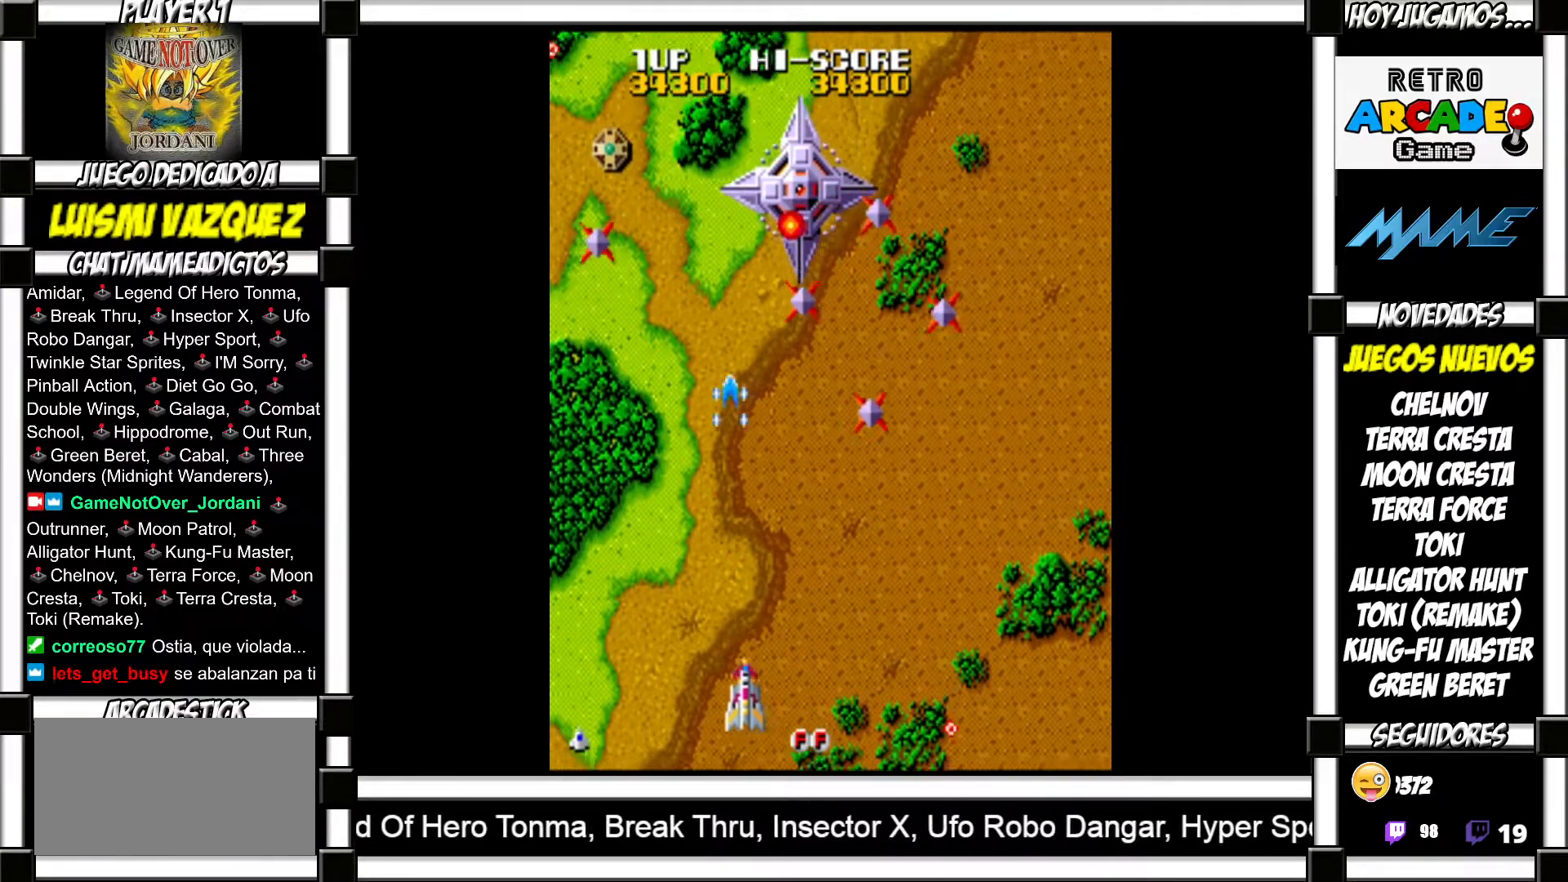
{"buttons": [], "events": [[50, "SQUARE", "up"], [133, "SQUARE", "down"], [183, "SQUARE", "up"], [267, "SQUARE", "down"], [317, "SQUARE", "up"], [383, "SQUARE", "down"], [450, "SQUARE", "up"]]}
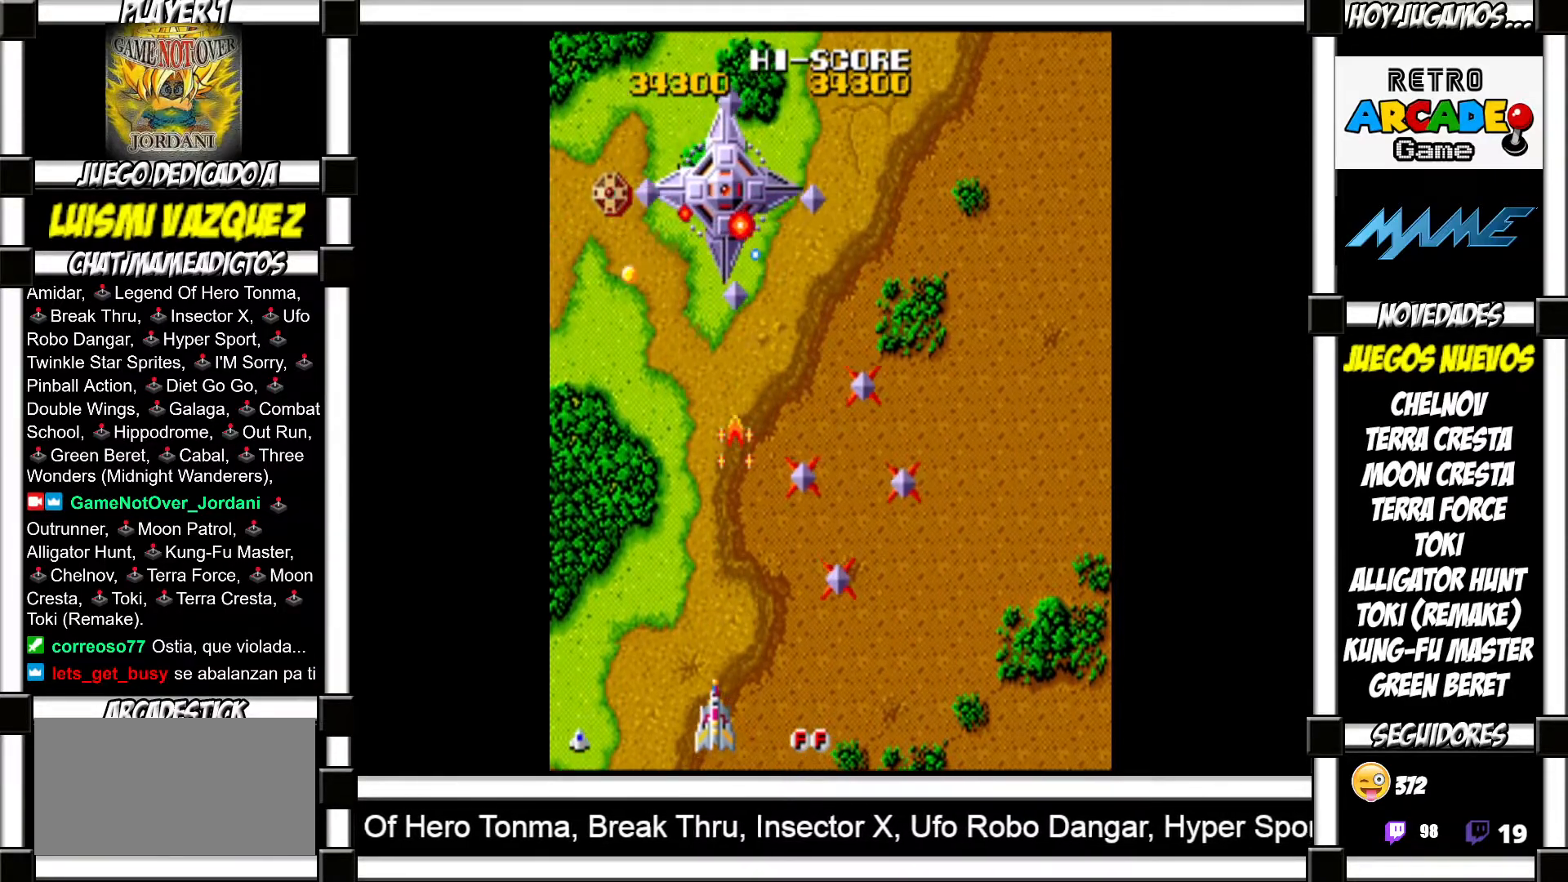
{"buttons": [], "events": [[33, "SQUARE", "down"], [83, "SQUARE", "up"], [167, "SQUARE", "down"], [217, "SQUARE", "up"], [283, "SQUARE", "down"], [350, "SQUARE", "up"], [433, "SQUARE", "down"], [483, "SQUARE", "up"]]}
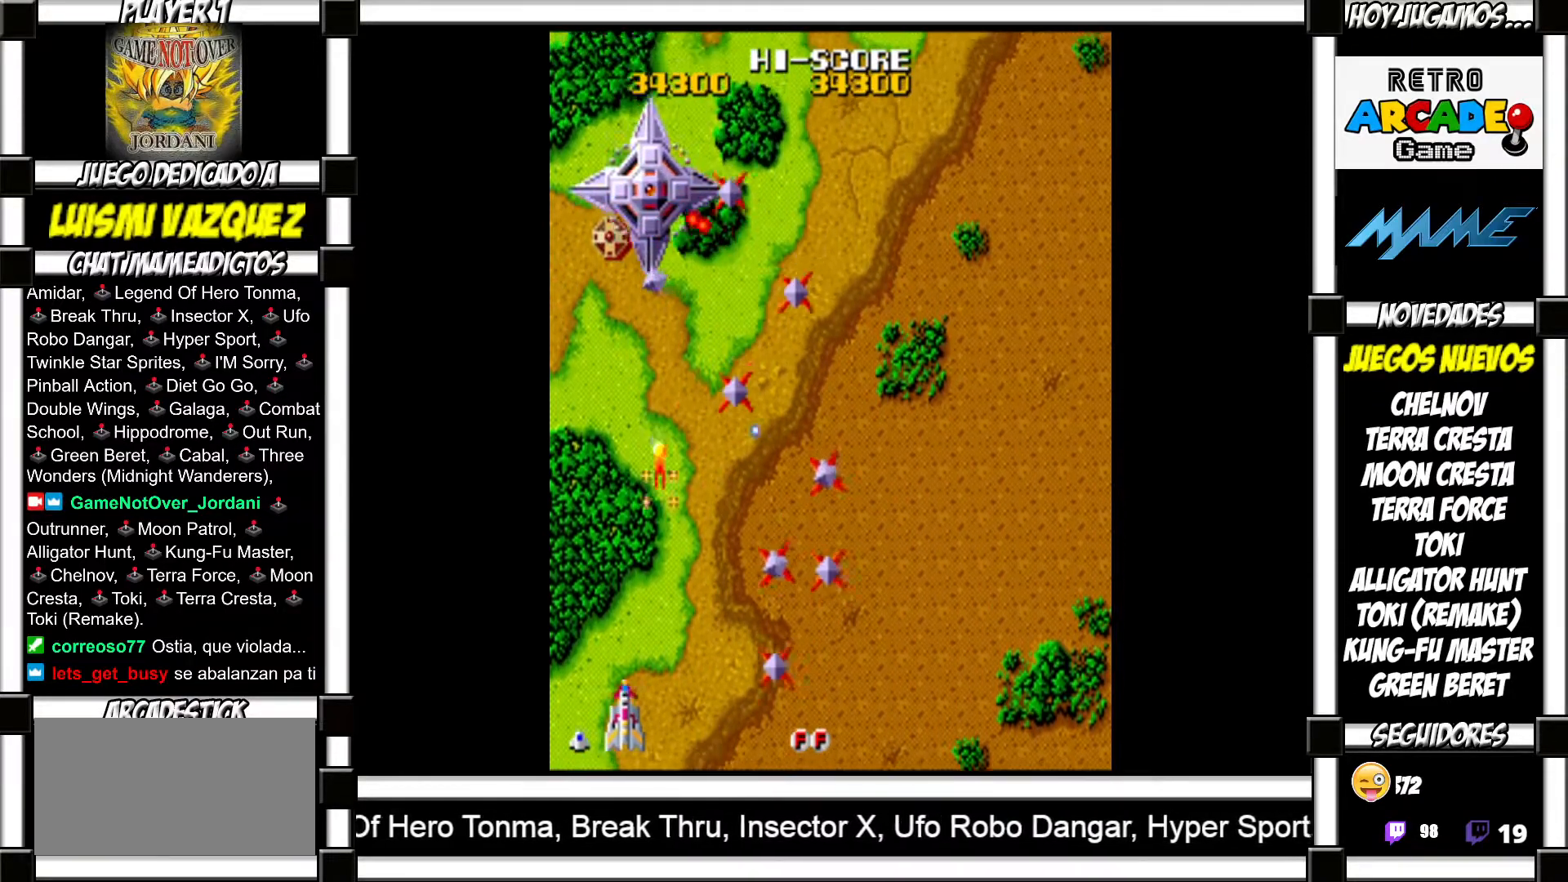
{"buttons": ["SQUARE"], "events": [[83, "SQUARE", "down"], [133, "SQUARE", "up"], [217, "SQUARE", "down"], [267, "SQUARE", "up"], [350, "SQUARE", "down"], [417, "SQUARE", "up"], [483, "SQUARE", "down"]]}
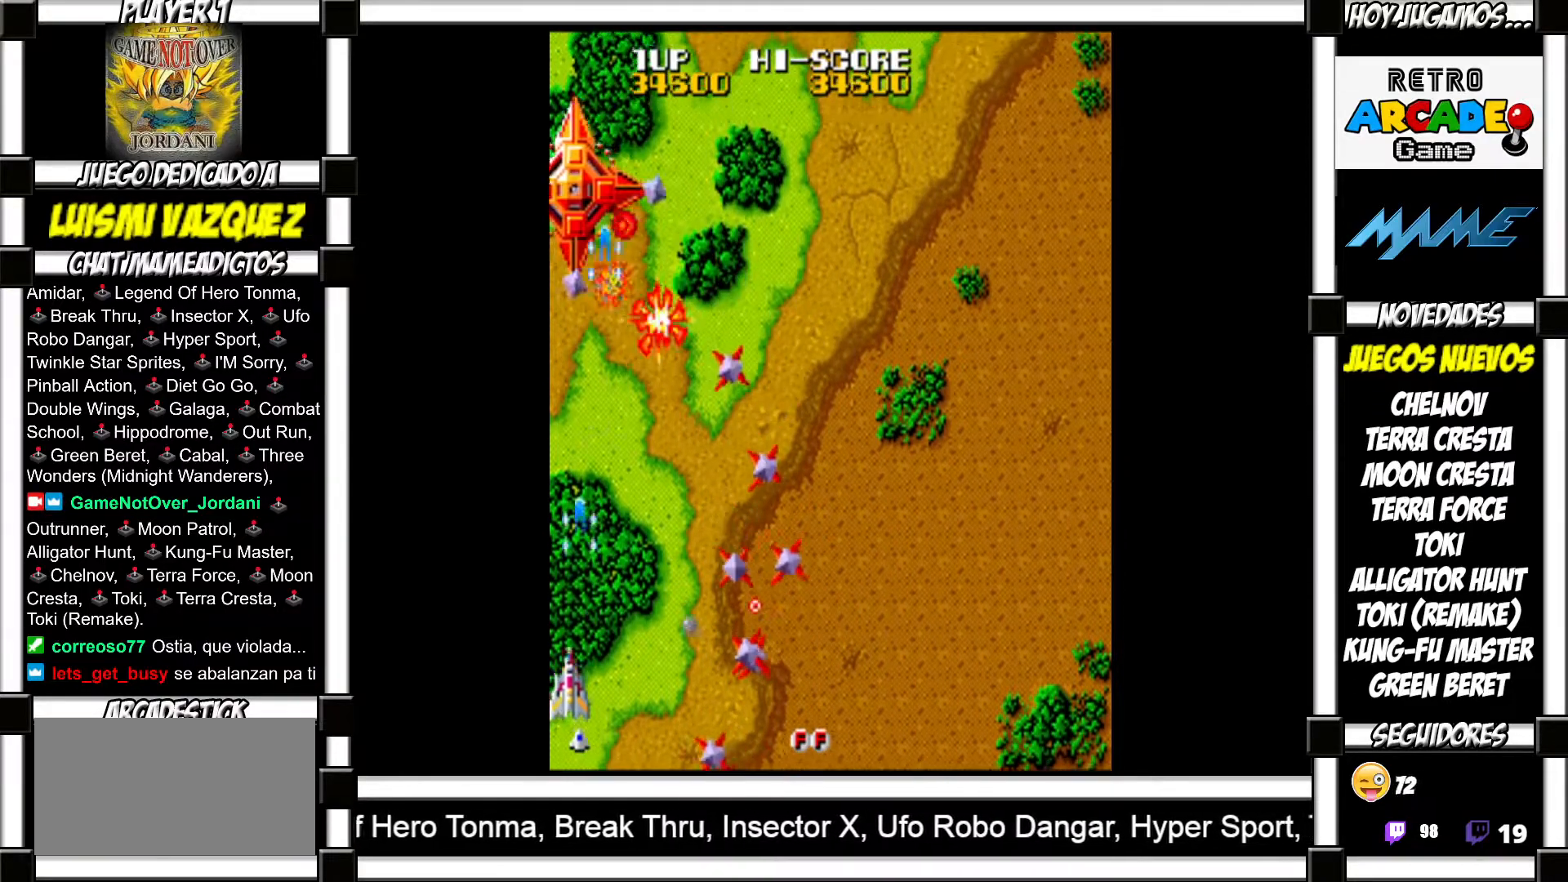
{"buttons": [], "events": [[67, "SQUARE", "up"], [150, "SQUARE", "down"], [167, "SQUARE", "up"], [267, "SQUARE", "down"], [283, "SQUARE", "up"], [417, "TRIANGLE", "down"], [483, "TRIANGLE", "up"]]}
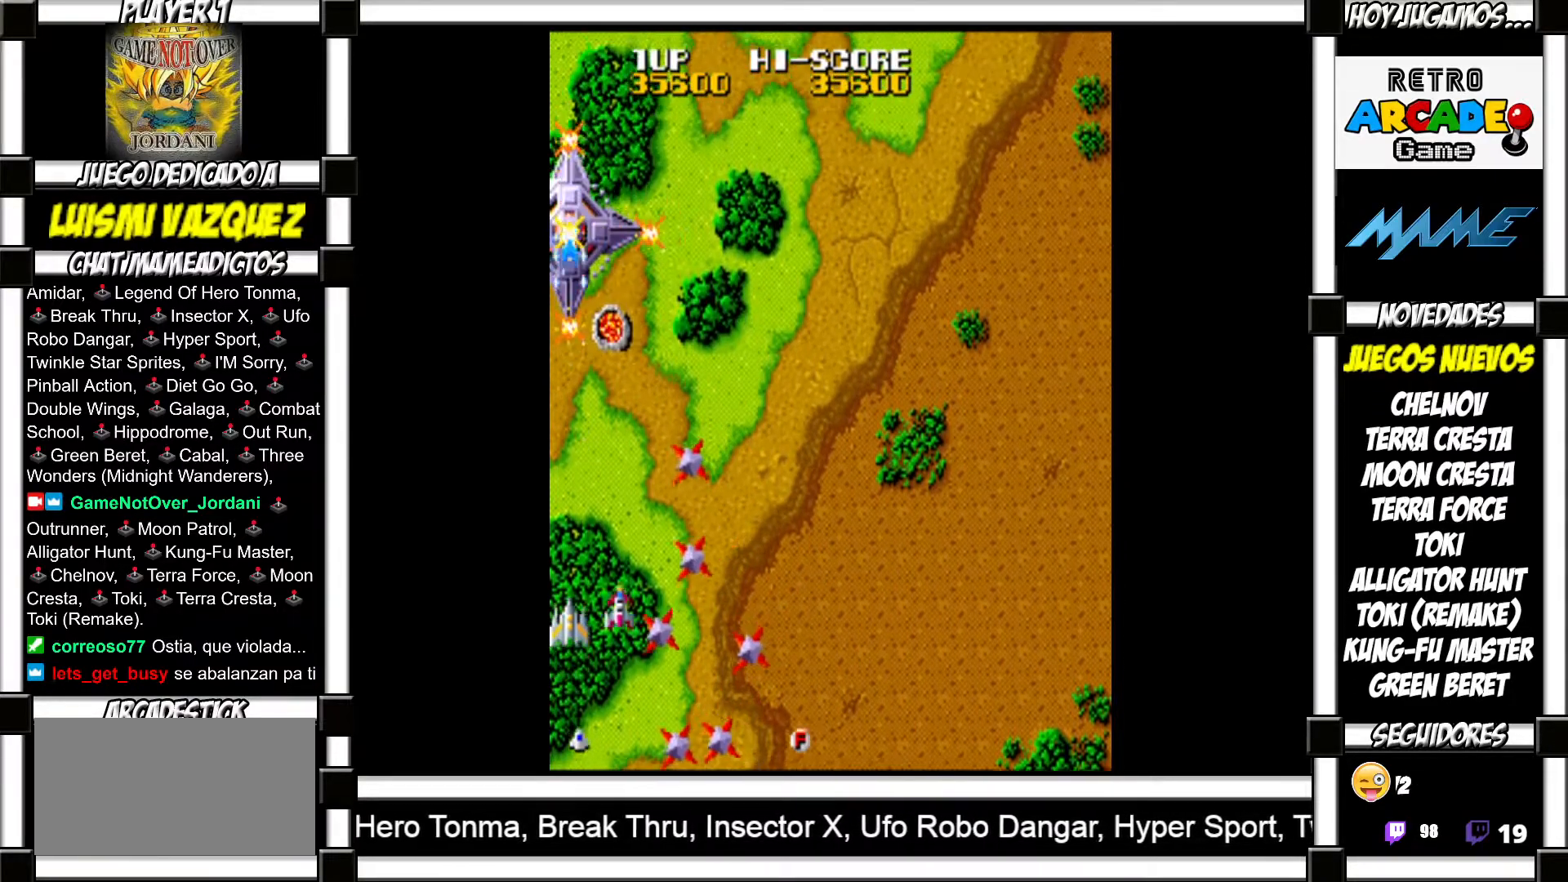
{"buttons": [], "events": [[67, "TRIANGLE", "down"], [133, "TRIANGLE", "up"], [217, "TRIANGLE", "down"], [283, "TRIANGLE", "up"], [383, "SQUARE", "down"], [433, "SQUARE", "up"]]}
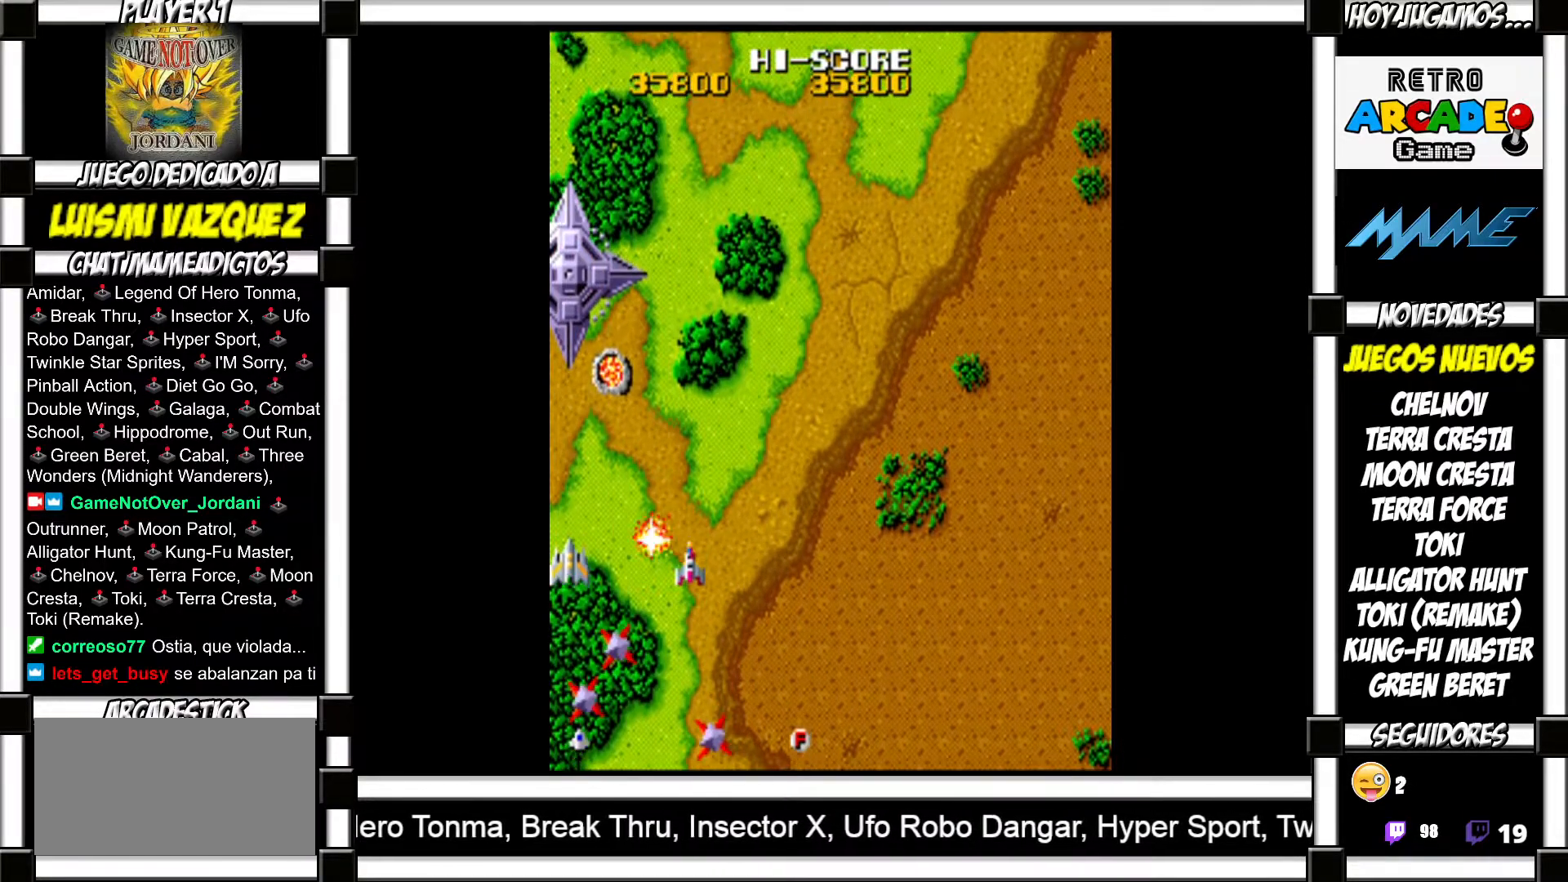
{"buttons": ["SQUARE"], "events": [[17, "SQUARE", "down"], [83, "SQUARE", "up"], [167, "SQUARE", "down"], [217, "SQUARE", "up"], [317, "SQUARE", "down"], [367, "SQUARE", "up"], [483, "SQUARE", "down"]]}
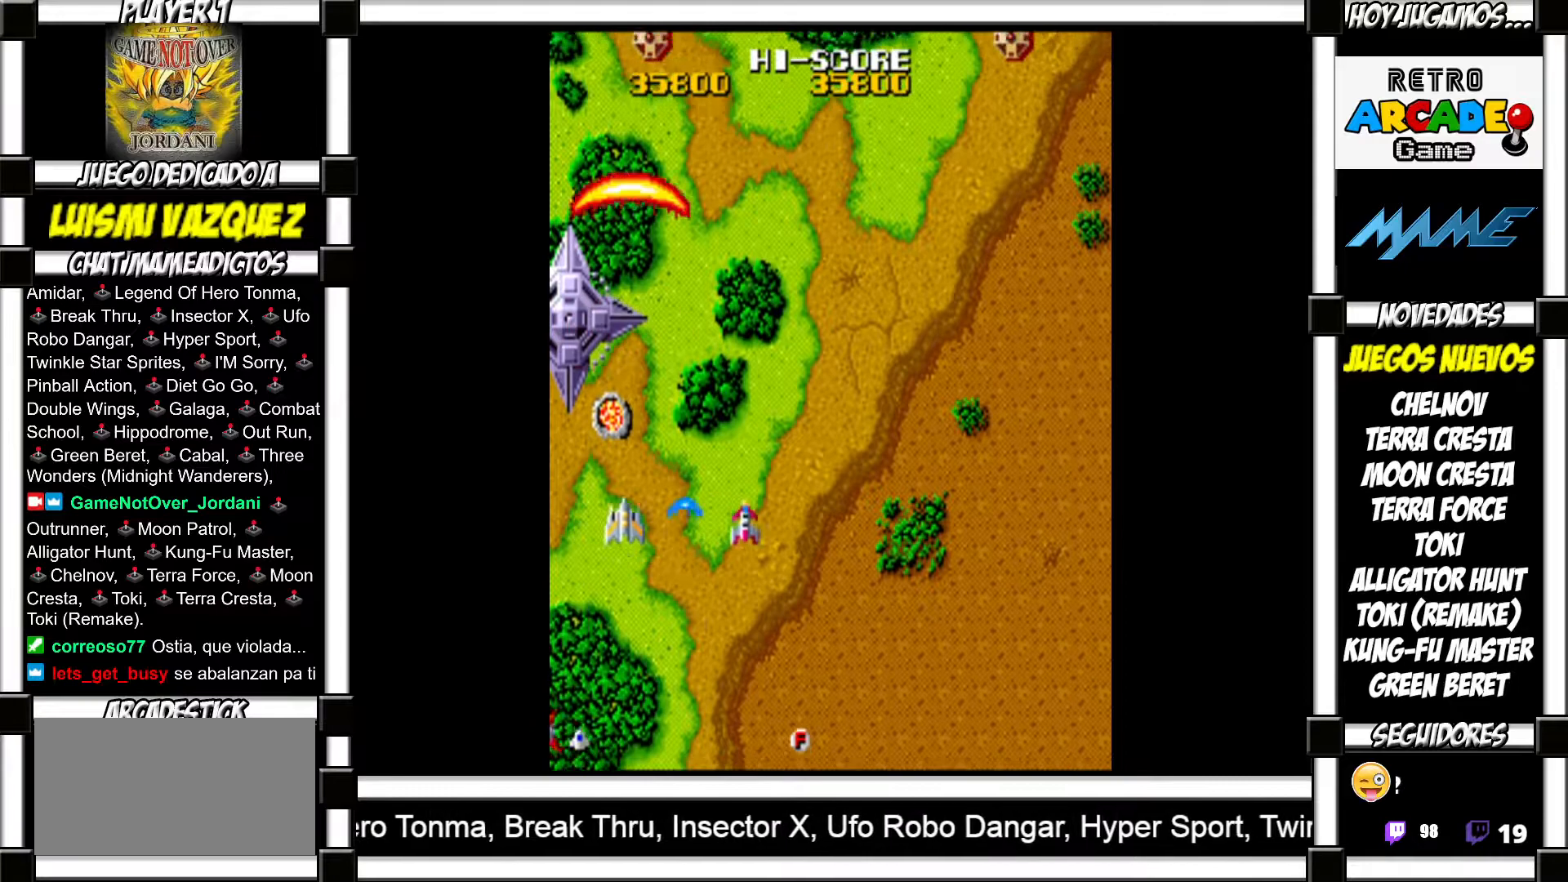
{"buttons": ["SQUARE"], "events": [[50, "SQUARE", "up"], [167, "SQUARE", "down"], [217, "SQUARE", "up"], [350, "SQUARE", "down"], [417, "SQUARE", "up"], [500, "SQUARE", "down"]]}
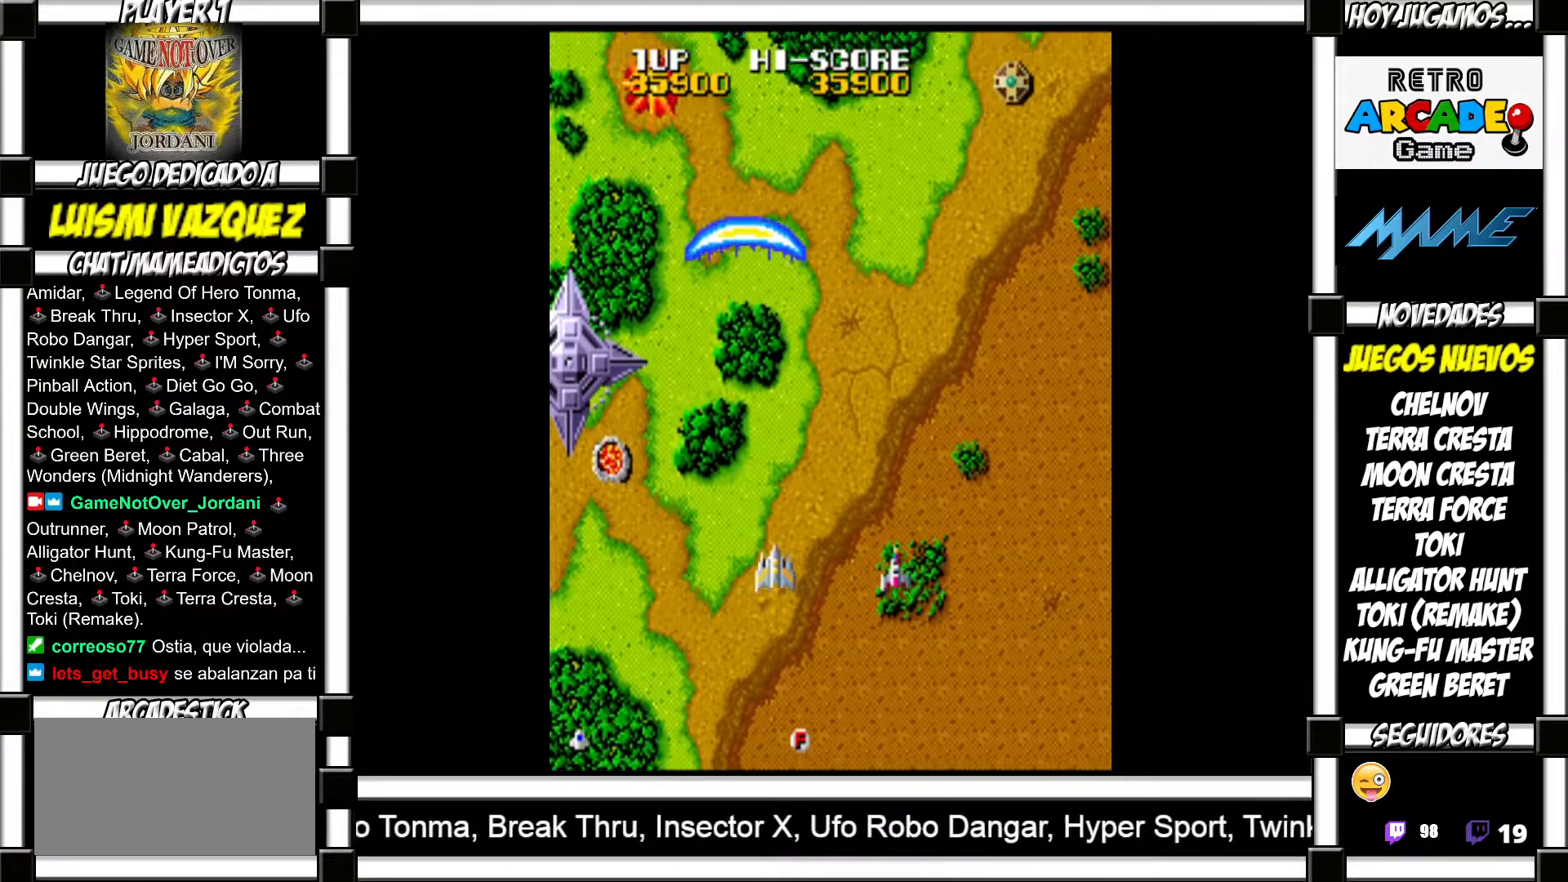
{"buttons": [], "events": [[67, "SQUARE", "up"], [200, "SQUARE", "down"], [233, "SQUARE", "up"], [367, "SQUARE", "down"], [400, "SQUARE", "up"]]}
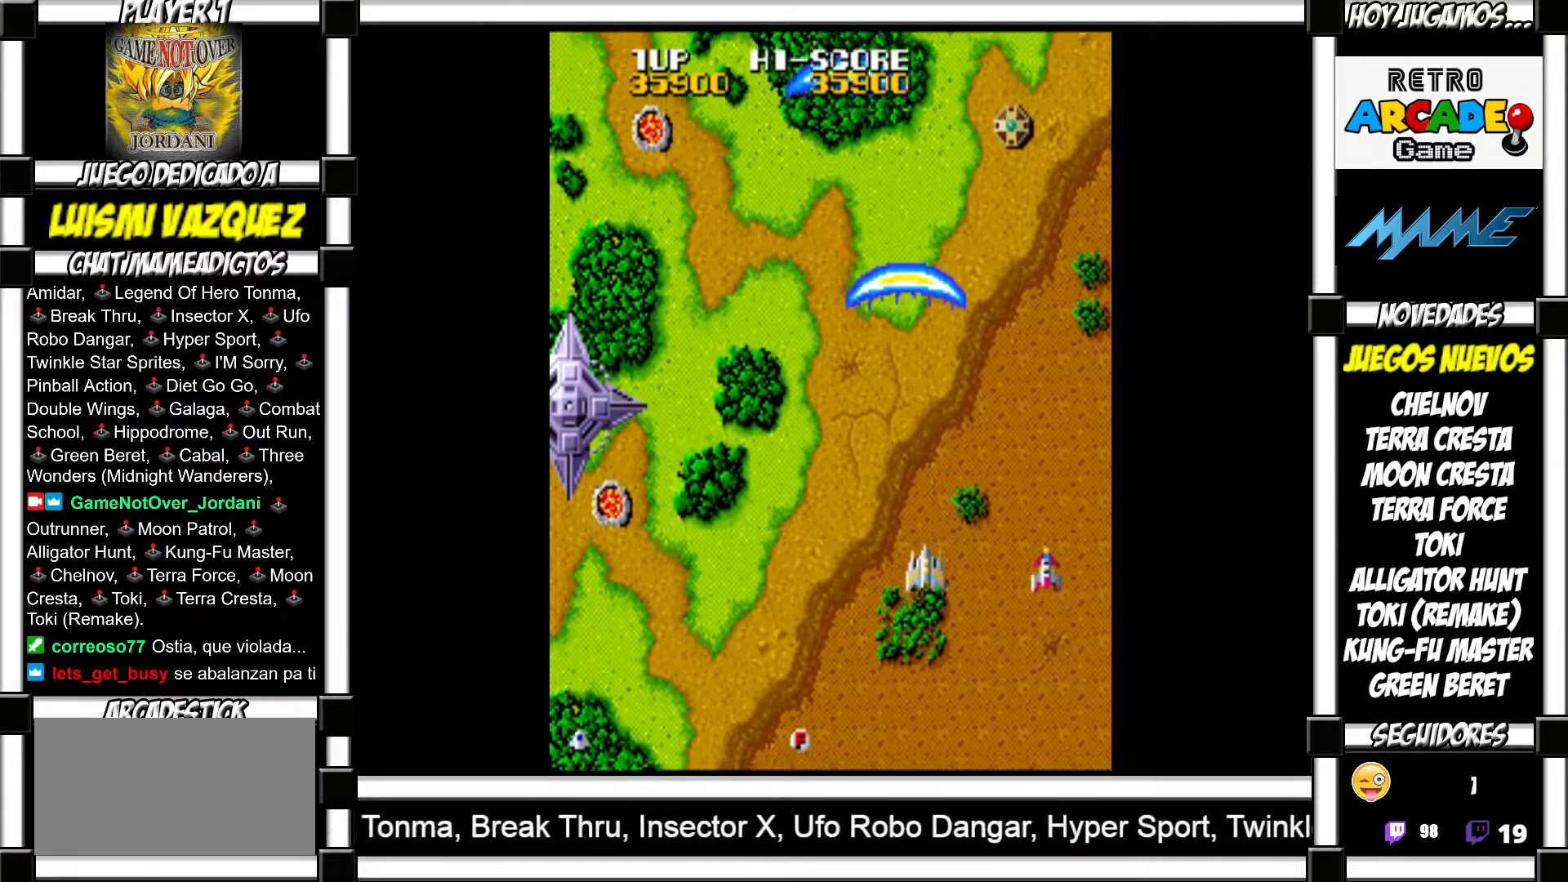
{"buttons": [], "events": [[17, "SQUARE", "down"], [67, "SQUARE", "up"], [217, "SQUARE", "down"], [267, "SQUARE", "up"], [383, "SQUARE", "down"], [433, "SQUARE", "up"]]}
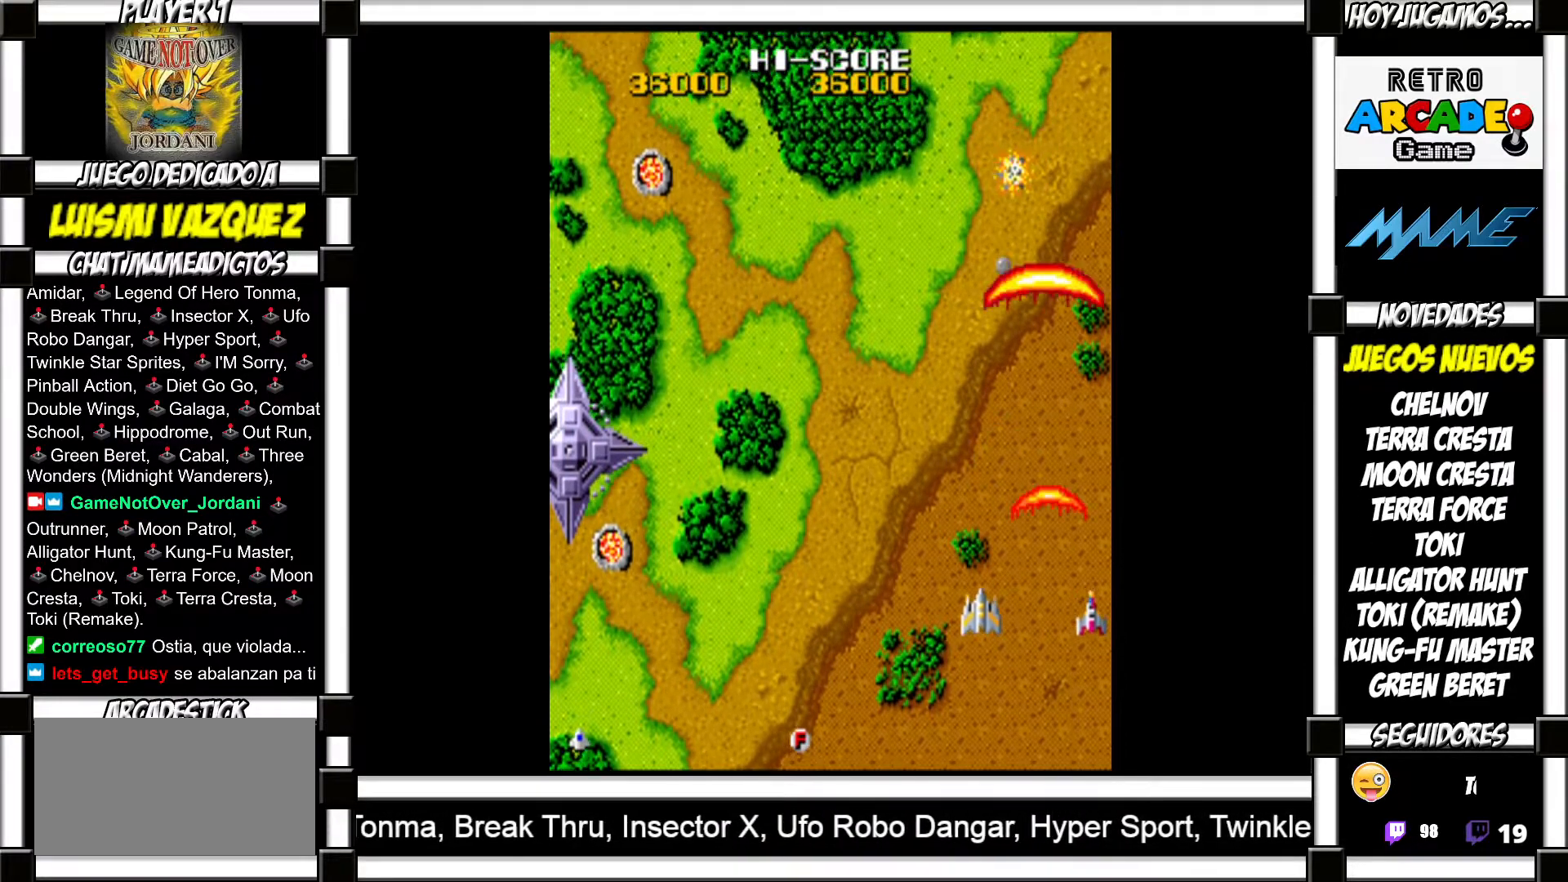
{"buttons": [], "events": [[50, "SQUARE", "down"], [83, "SQUARE", "up"], [200, "SQUARE", "down"], [250, "SQUARE", "up"], [367, "SQUARE", "down"], [417, "SQUARE", "up"]]}
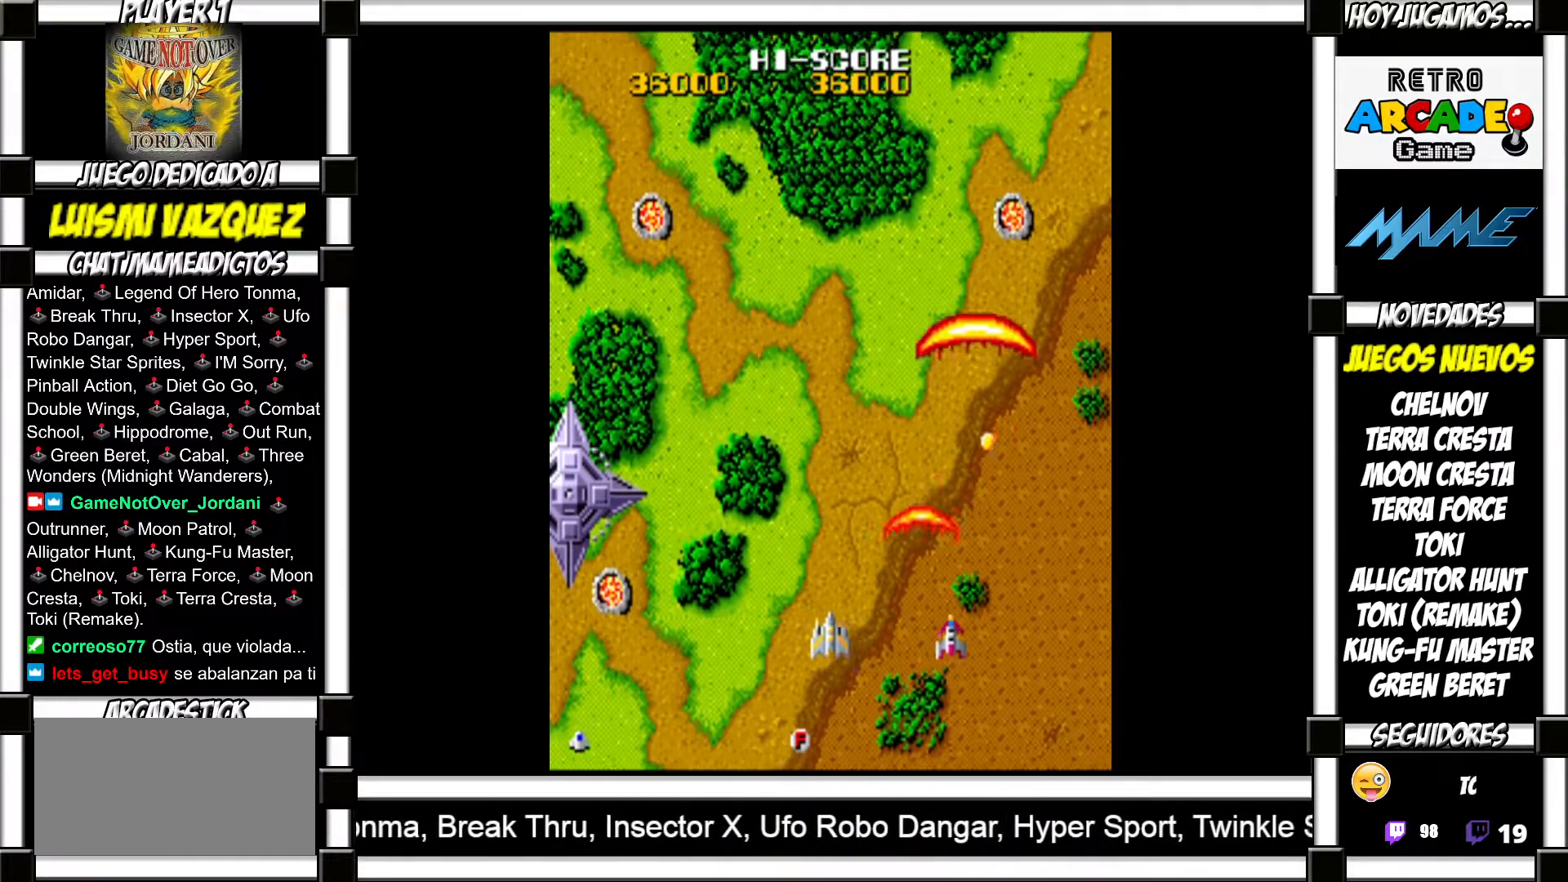
{"buttons": [], "events": [[50, "SQUARE", "down"], [83, "SQUARE", "up"], [200, "SQUARE", "down"], [250, "SQUARE", "up"], [383, "SQUARE", "down"], [450, "SQUARE", "up"]]}
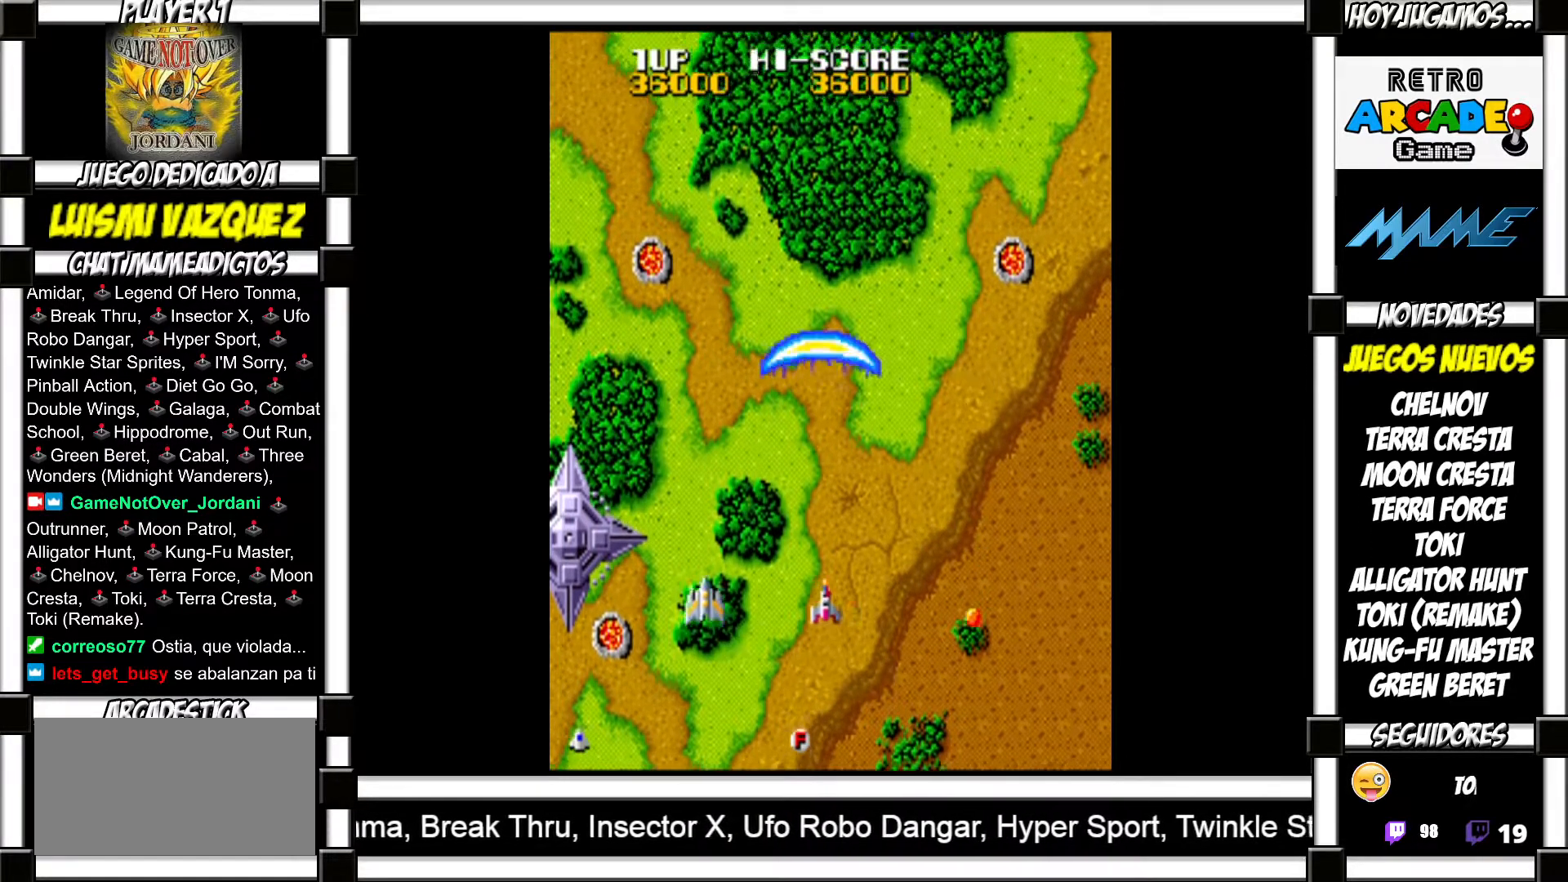
{"buttons": [], "events": [[83, "SQUARE", "down"], [133, "SQUARE", "up"], [250, "SQUARE", "down"], [300, "SQUARE", "up"], [417, "SQUARE", "down"], [450, "SQUARE", "up"]]}
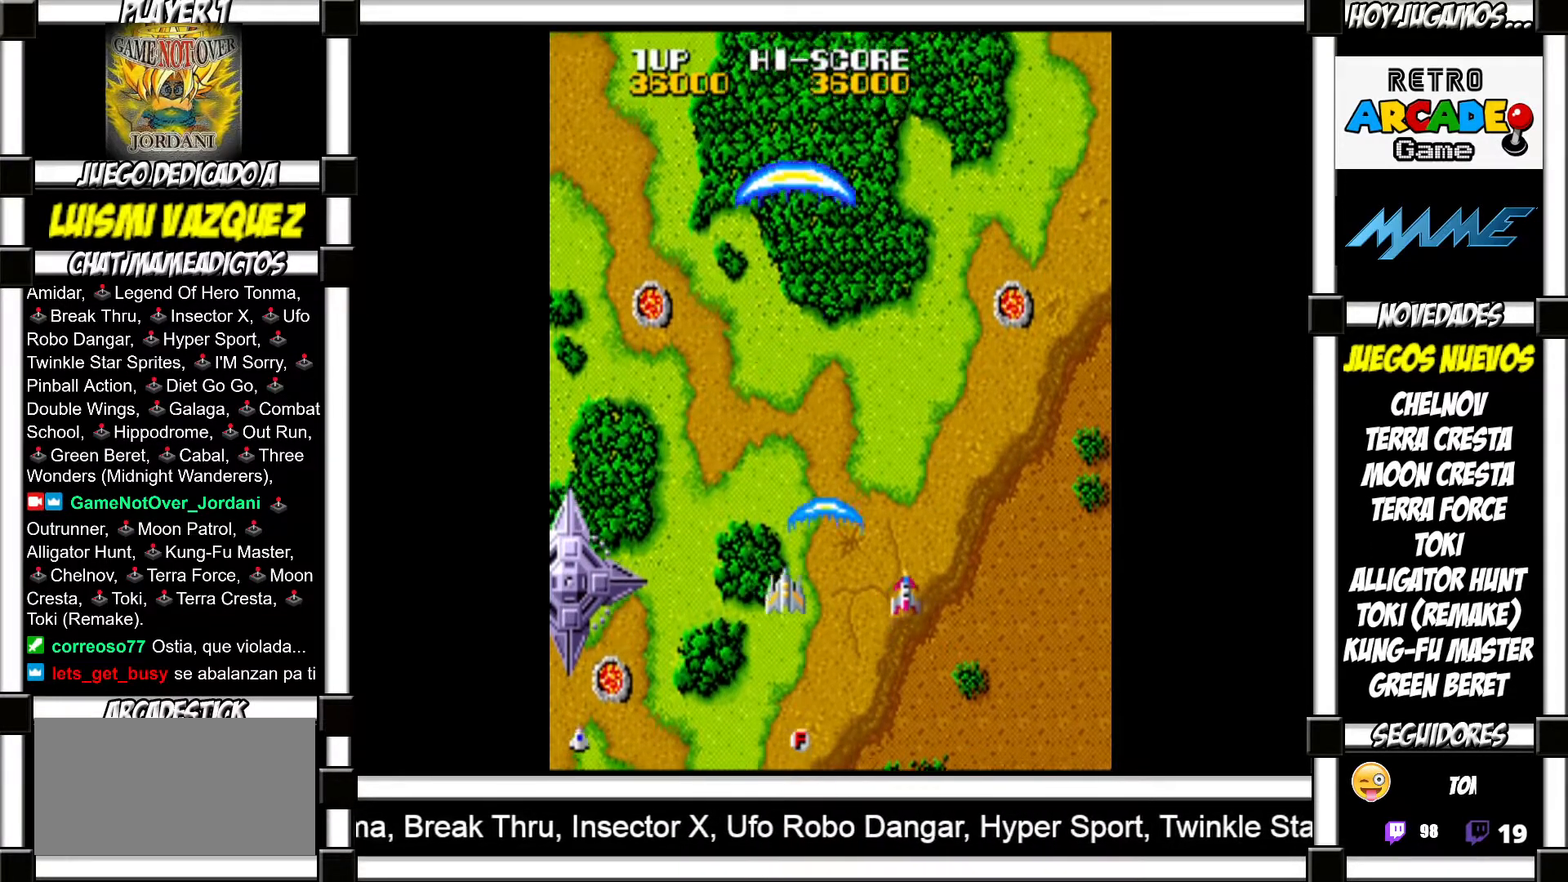
{"buttons": [], "events": [[67, "SQUARE", "down"], [117, "SQUARE", "up"], [233, "SQUARE", "down"], [300, "SQUARE", "up"], [383, "SQUARE", "down"], [450, "SQUARE", "up"]]}
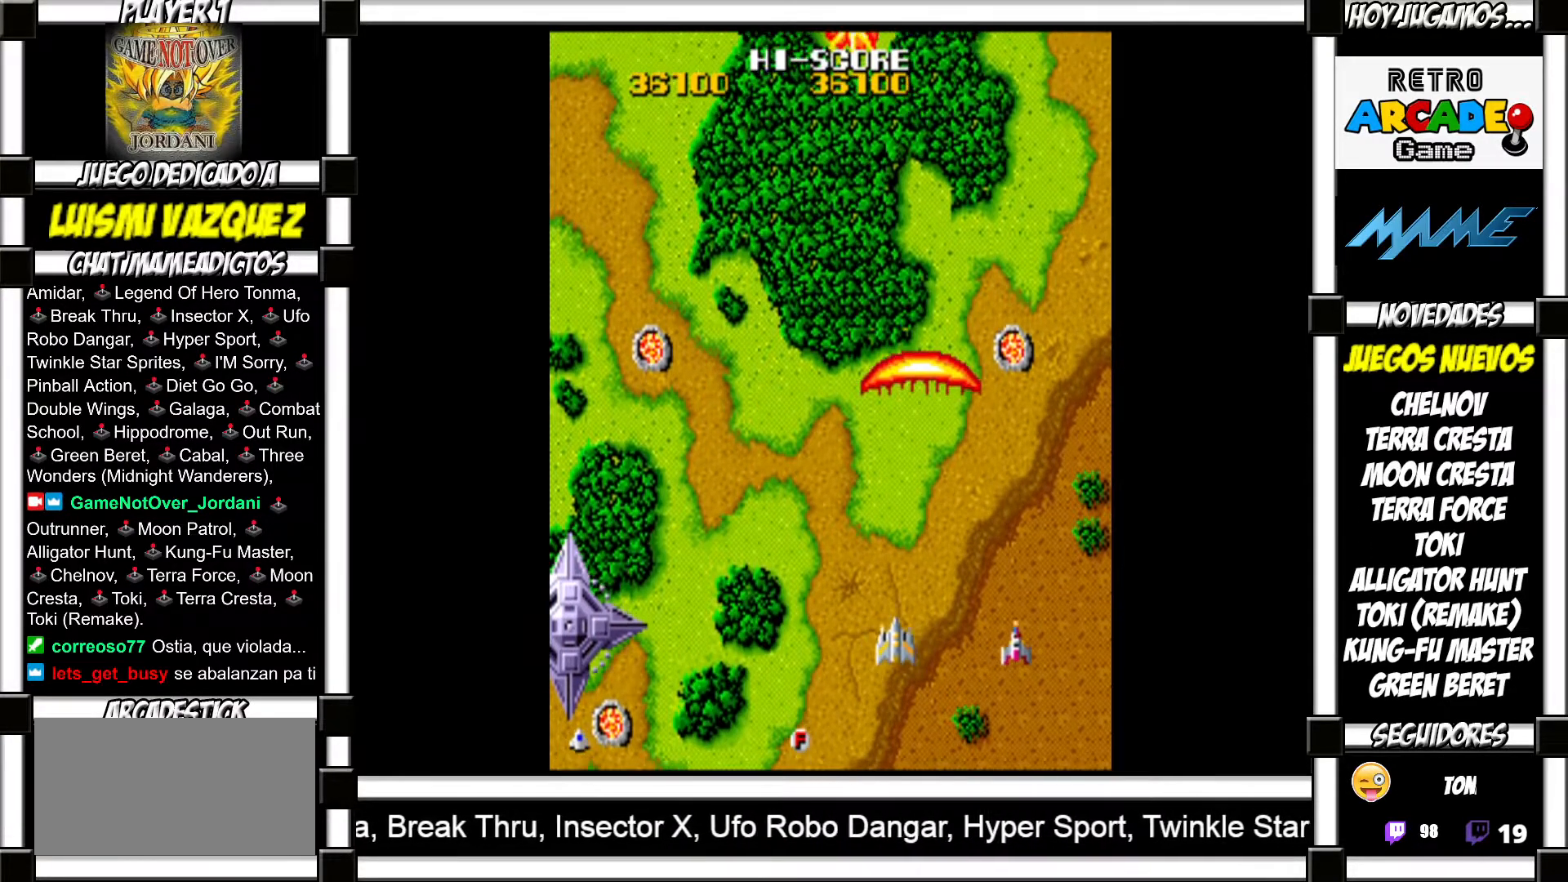
{"buttons": ["SQUARE"], "events": [[83, "SQUARE", "down"], [133, "SQUARE", "up"], [283, "SQUARE", "down"], [333, "SQUARE", "up"], [450, "SQUARE", "down"]]}
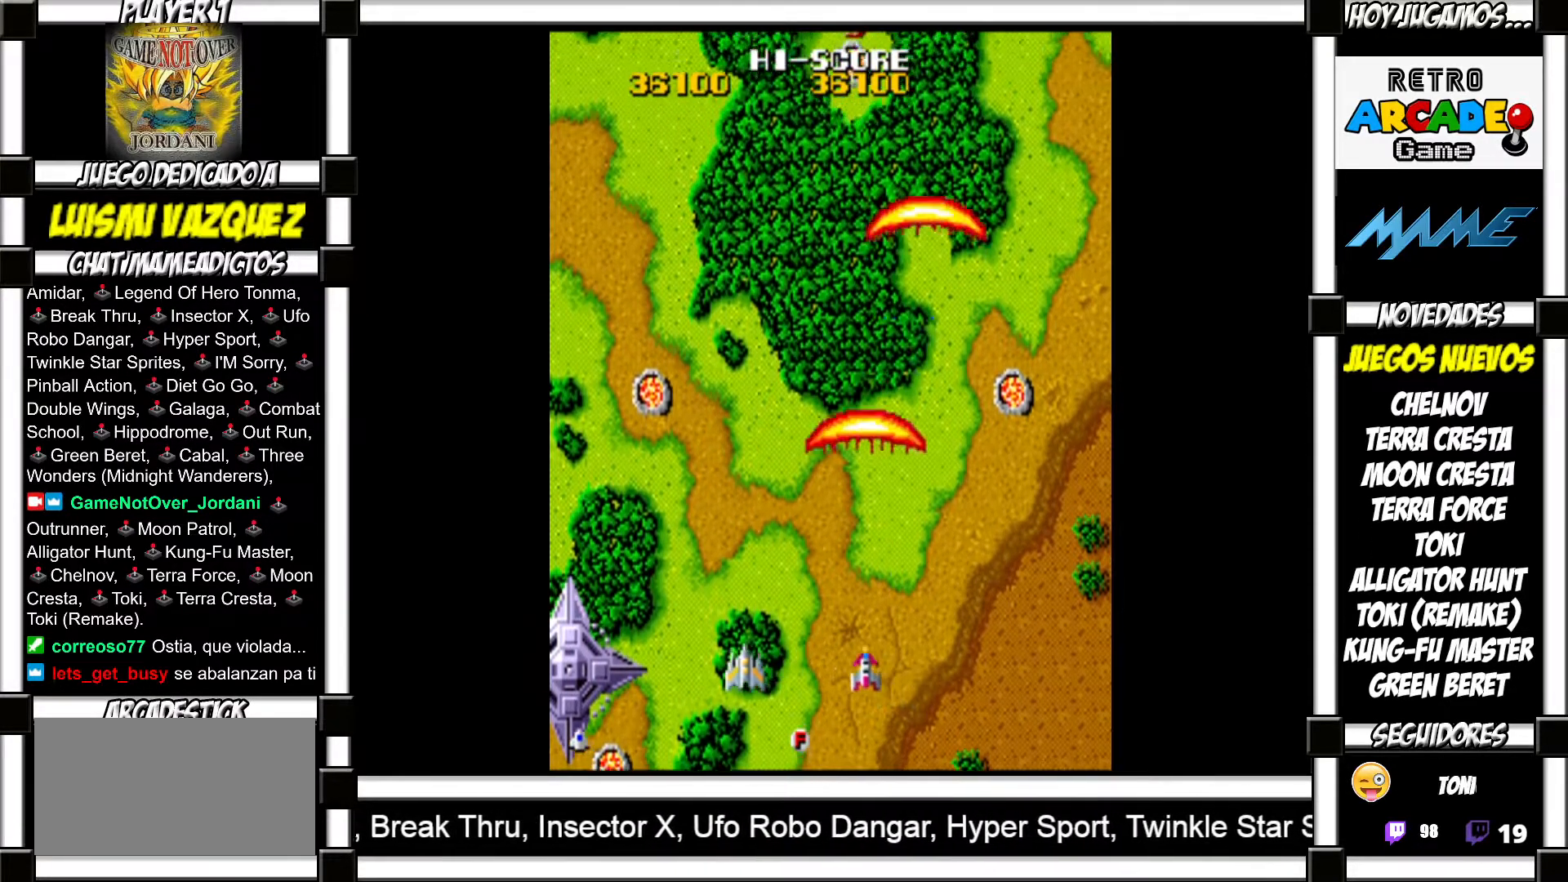
{"buttons": [], "events": [[17, "SQUARE", "up"], [133, "SQUARE", "down"], [200, "SQUARE", "up"], [350, "SQUARE", "down"], [417, "SQUARE", "up"]]}
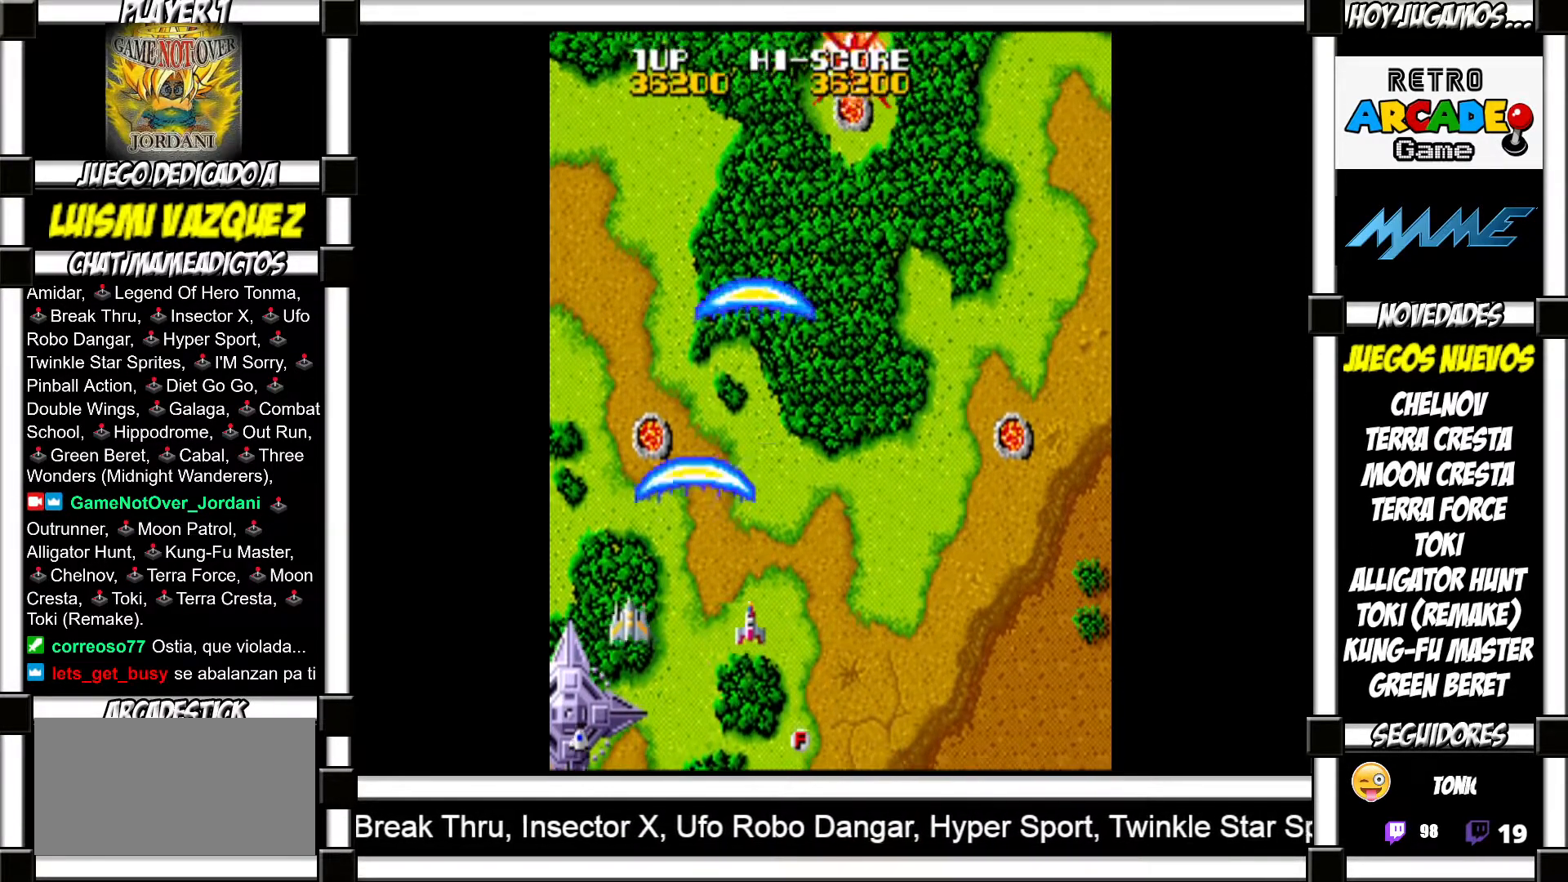
{"buttons": ["SQUARE"], "events": [[50, "SQUARE", "down"], [83, "SQUARE", "up"], [233, "SQUARE", "down"], [283, "SQUARE", "up"], [450, "SQUARE", "down"]]}
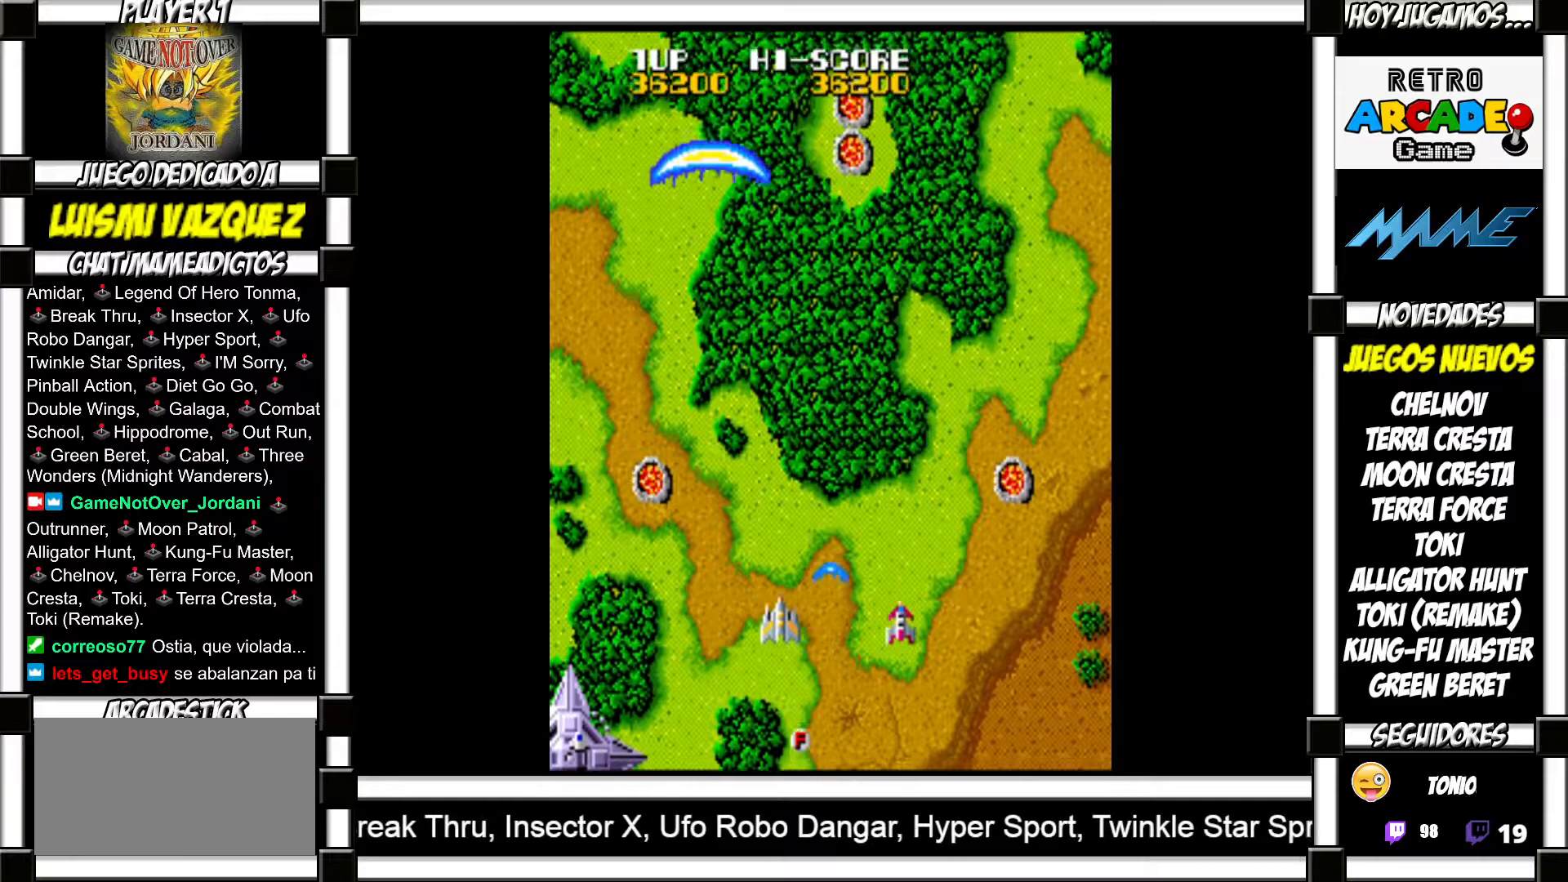
{"buttons": [], "events": [[17, "SQUARE", "up"], [150, "SQUARE", "down"], [217, "SQUARE", "up"], [367, "SQUARE", "down"], [450, "SQUARE", "up"]]}
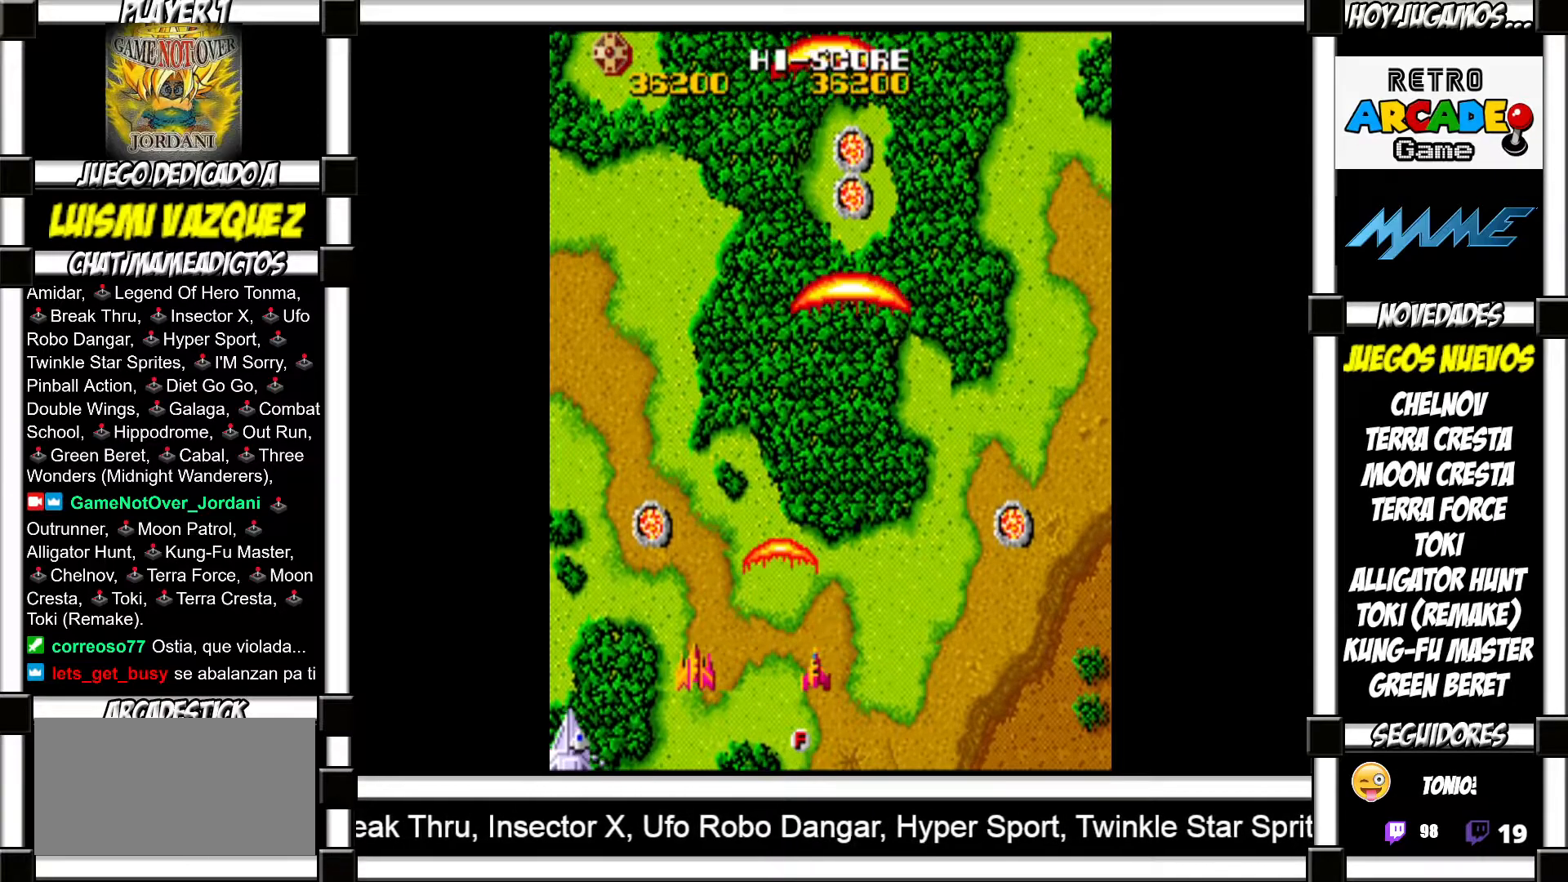
{"buttons": ["SQUARE"], "events": [[83, "SQUARE", "down"], [150, "SQUARE", "up"], [267, "SQUARE", "down"], [333, "SQUARE", "up"], [450, "SQUARE", "down"]]}
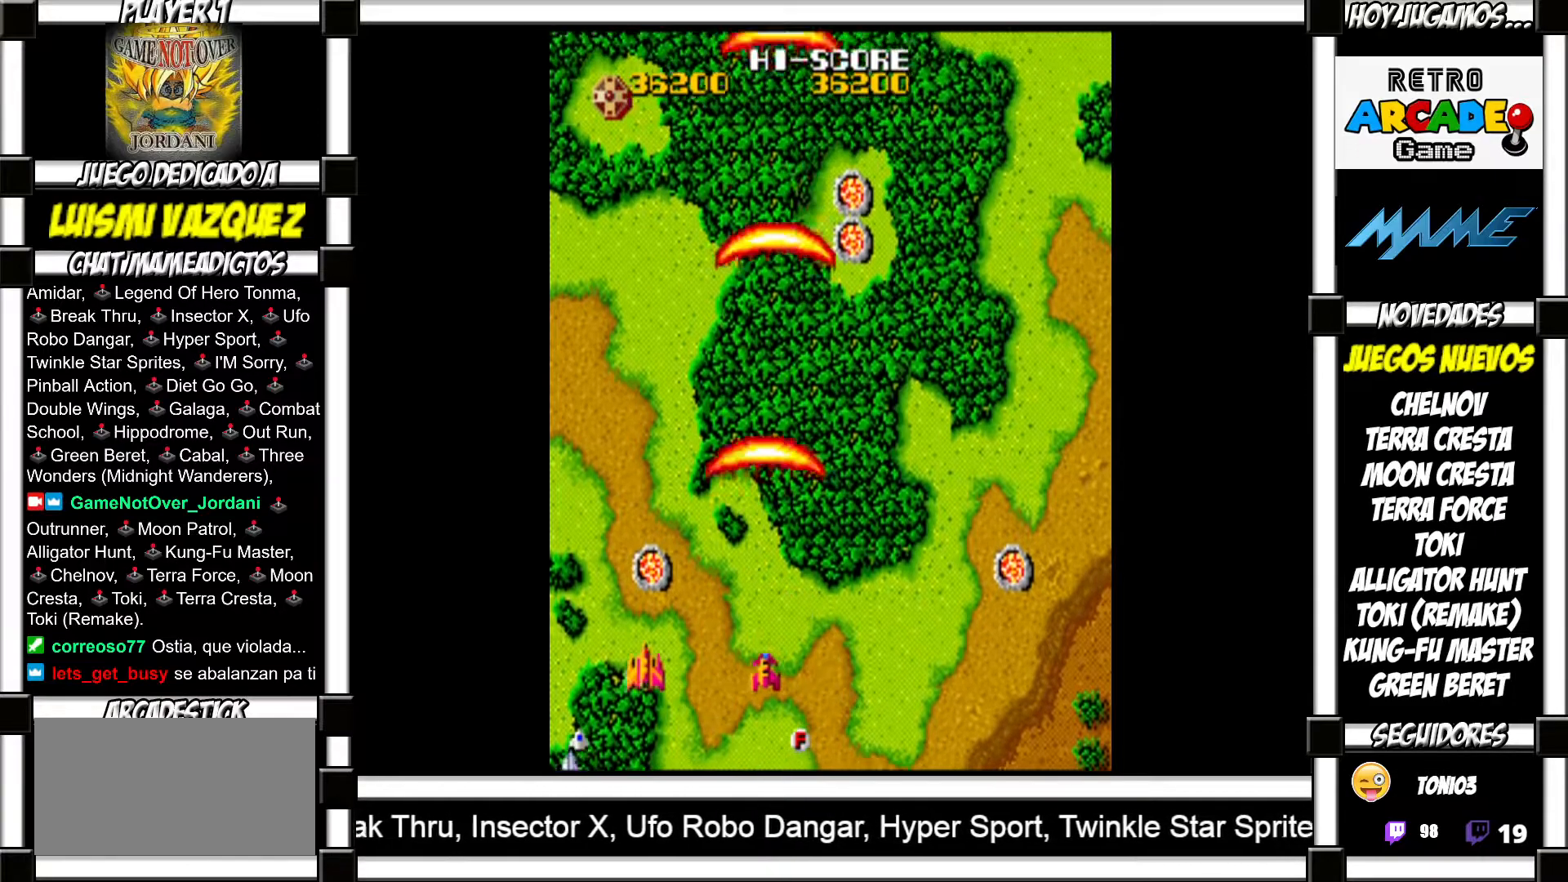
{"buttons": ["SQUARE"], "events": [[33, "SQUARE", "up"], [150, "SQUARE", "down"], [217, "SQUARE", "up"], [333, "SQUARE", "down"], [367, "SQUARE", "up"], [483, "SQUARE", "down"]]}